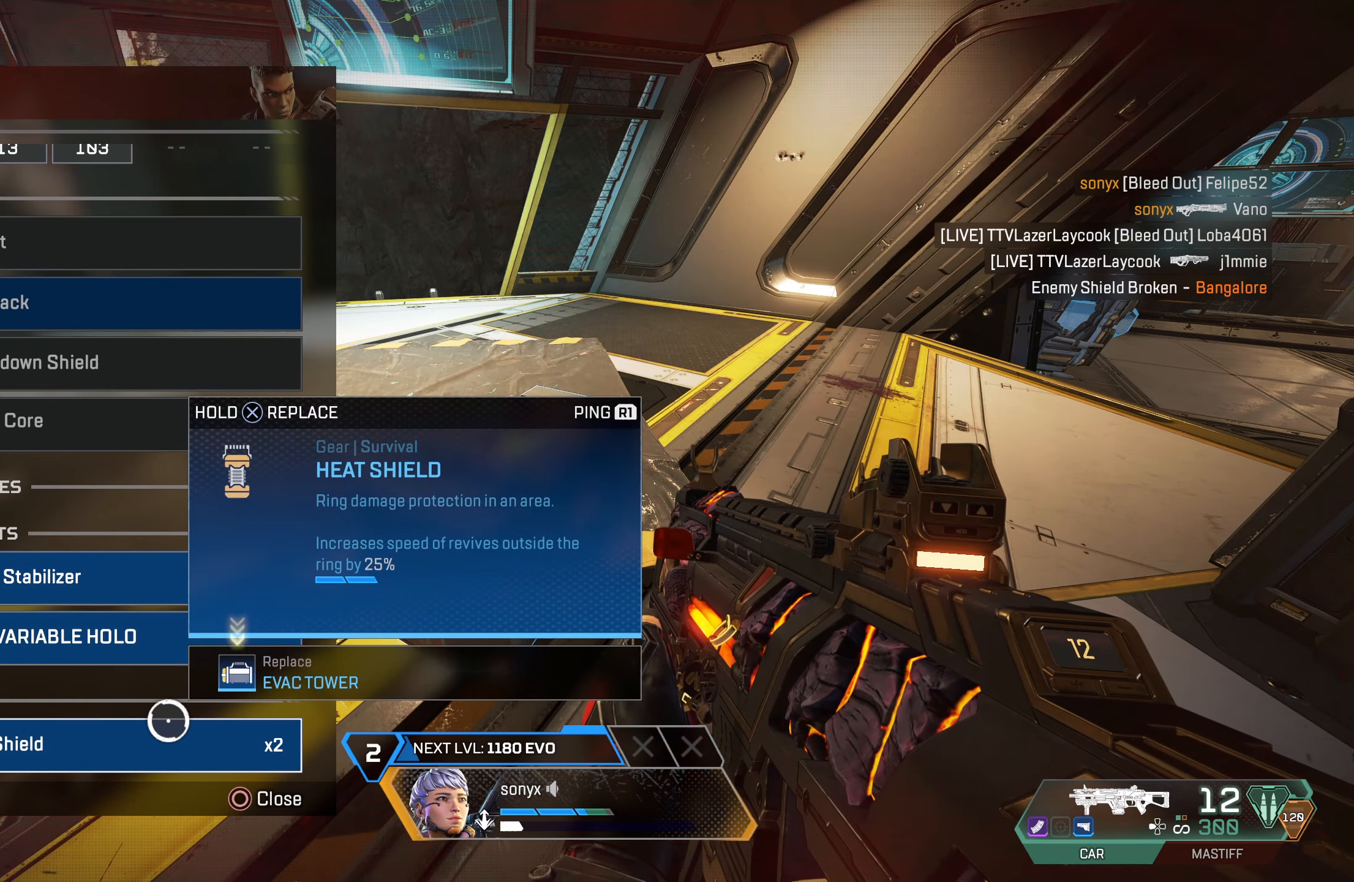
Gameplay with a controller (PlayStation layout); each line is a JSON object with the inputs held at the frame after it. "events" lists button and stick changes between this image and that frame as [ms after this image, input, new state], when the widget could be followed in between.
{"buttons": [], "left_stick": "down", "right_stick": "center", "events": [[17, "CROSS", "down"], [67, "CROSS", "up"], [83, "left_stick", "up"], [333, "left_stick", "center"], [467, "left_stick", "down"]]}
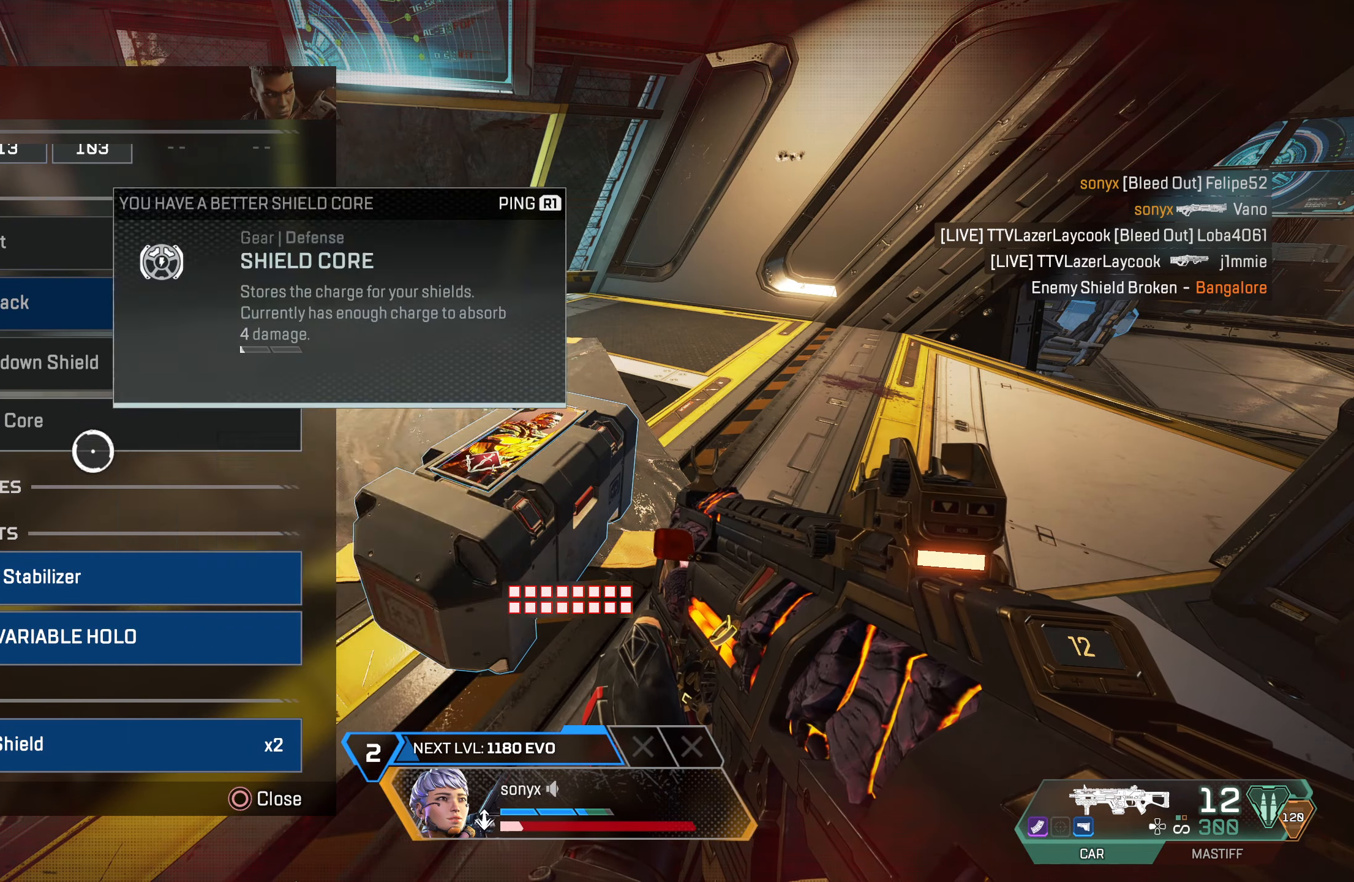
{"buttons": ["CROSS"], "left_stick": "center", "right_stick": "center", "events": [[167, "left_stick", "down-right"], [317, "CROSS", "down"], [317, "left_stick", "center"]]}
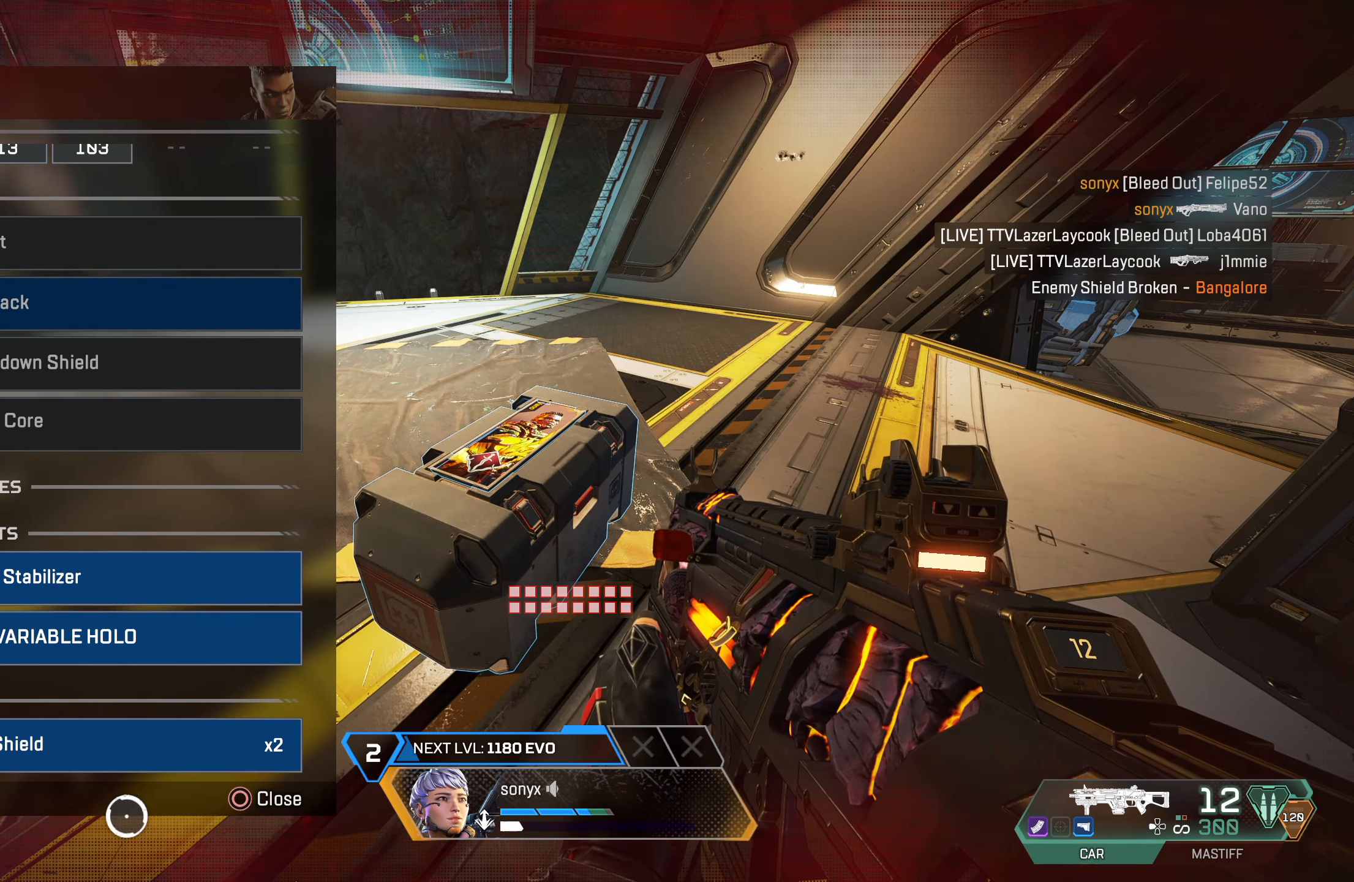
{"buttons": [], "left_stick": "up-right", "right_stick": "center", "events": [[17, "CROSS", "up"], [150, "CIRCLE", "down"], [233, "CIRCLE", "up"], [233, "left_stick", "up-right"], [267, "L3", "down"], [317, "SQUARE", "down"], [367, "L3", "up"], [383, "SQUARE", "up"]]}
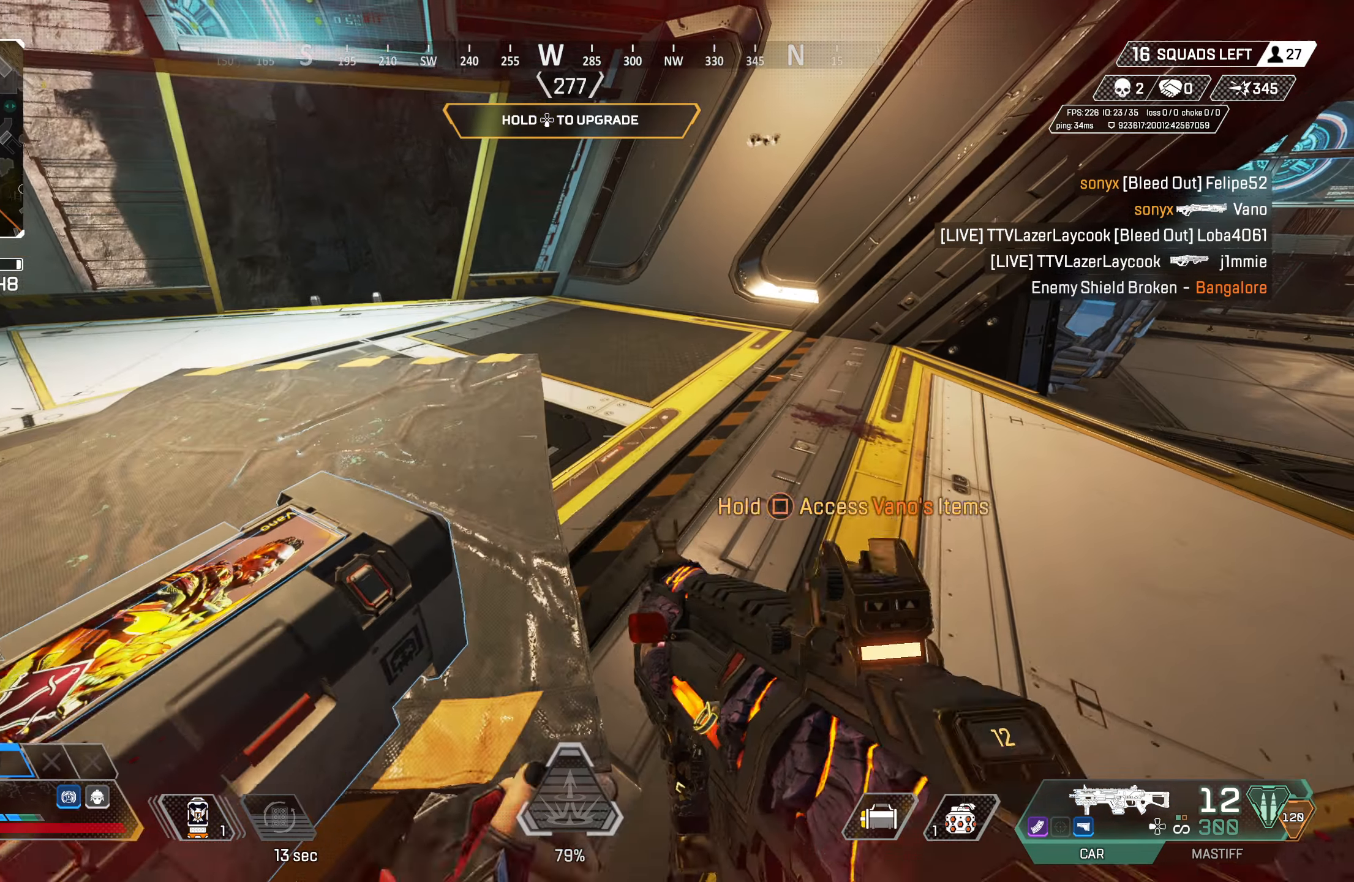
{"buttons": [], "left_stick": "up-right", "right_stick": "center", "events": [[33, "right_stick", "right"], [167, "CROSS", "down"], [233, "right_stick", "center"], [317, "CROSS", "up"], [367, "left_stick", "right"], [500, "left_stick", "up-right"]]}
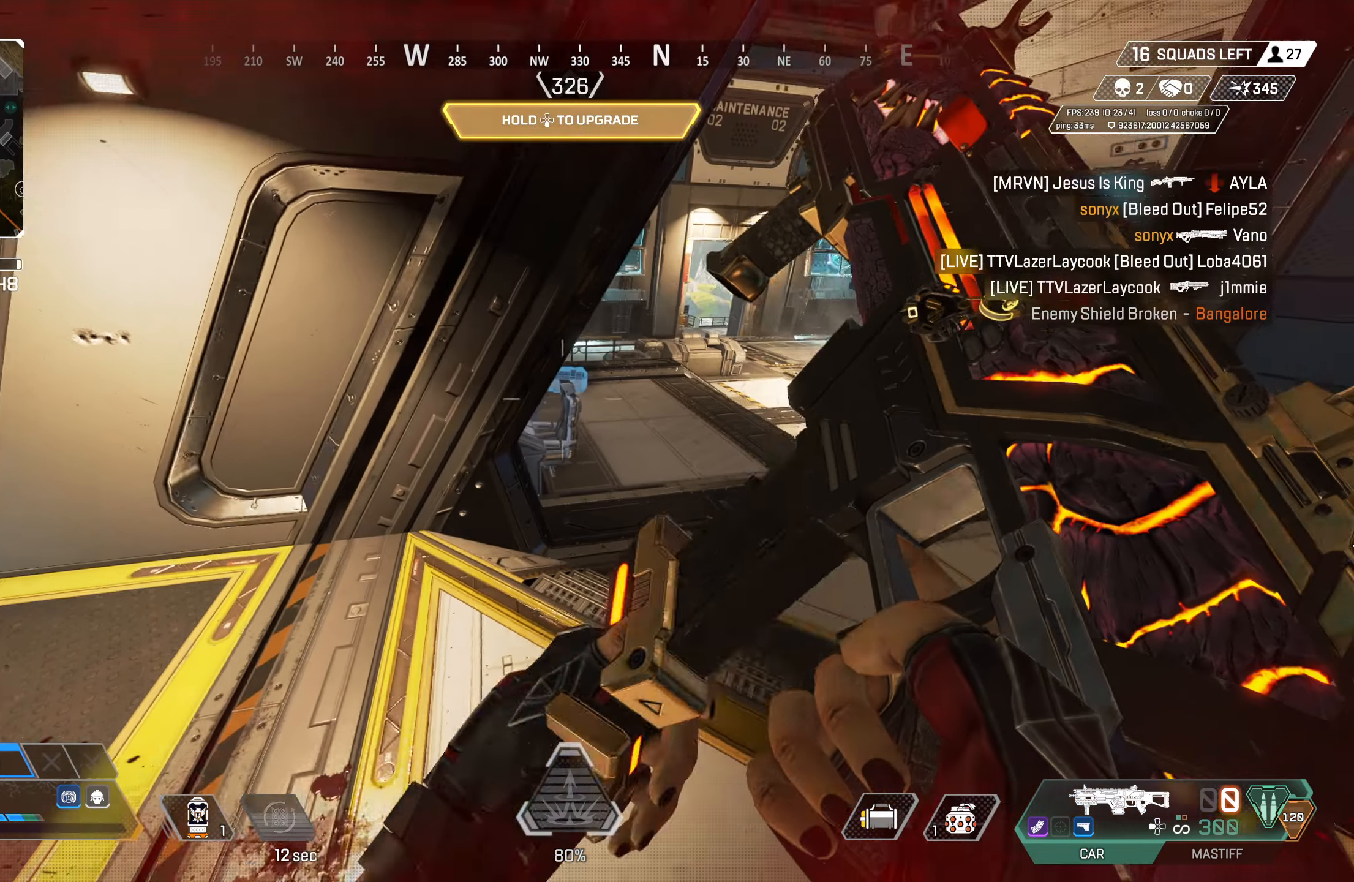
{"buttons": [], "left_stick": "up-right", "right_stick": "center", "events": [[267, "right_stick", "up-right"], [417, "right_stick", "center"]]}
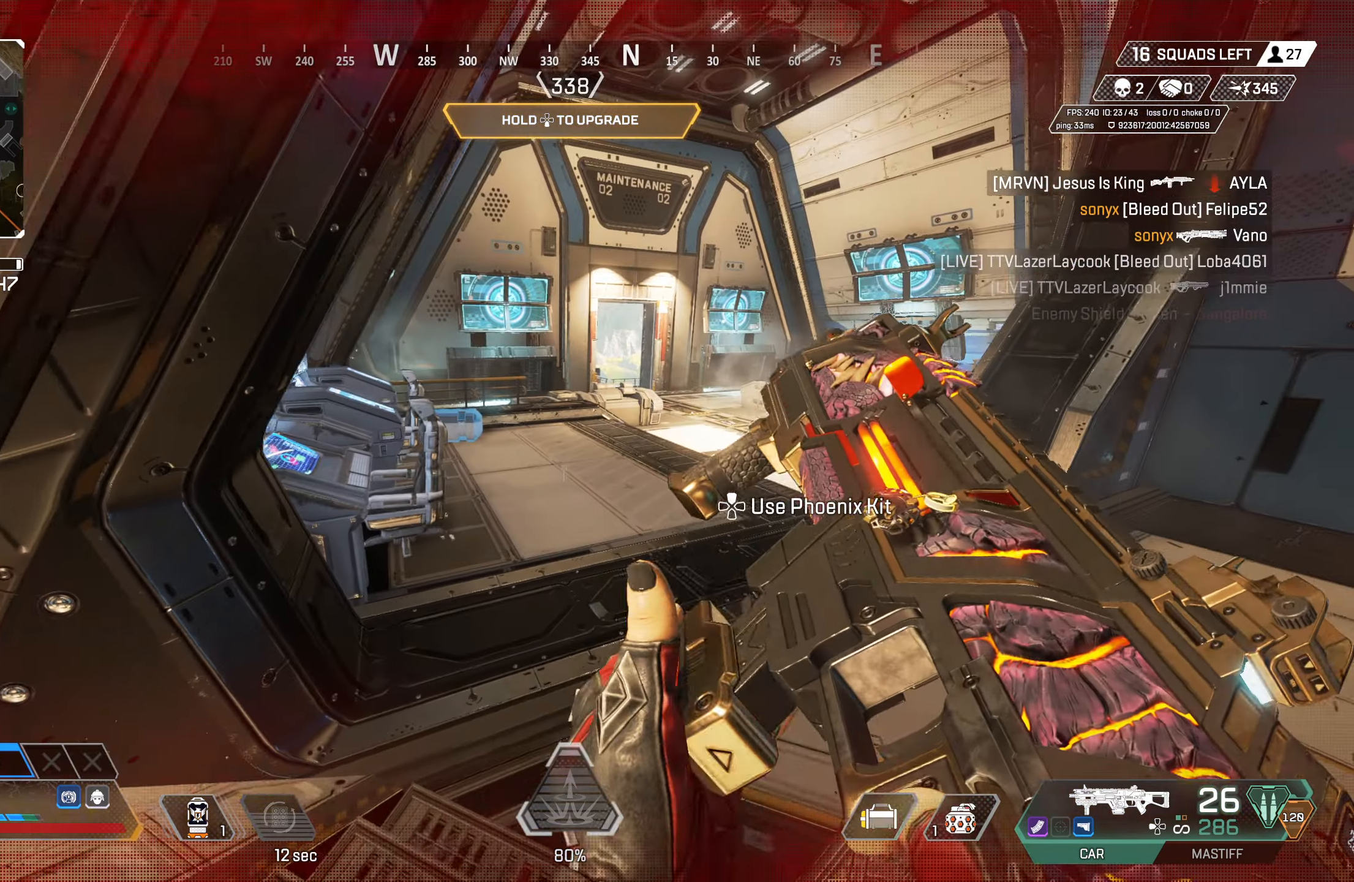
{"buttons": ["TRIANGLE"], "left_stick": "up", "right_stick": "center", "events": [[117, "left_stick", "up"], [500, "TRIANGLE", "down"]]}
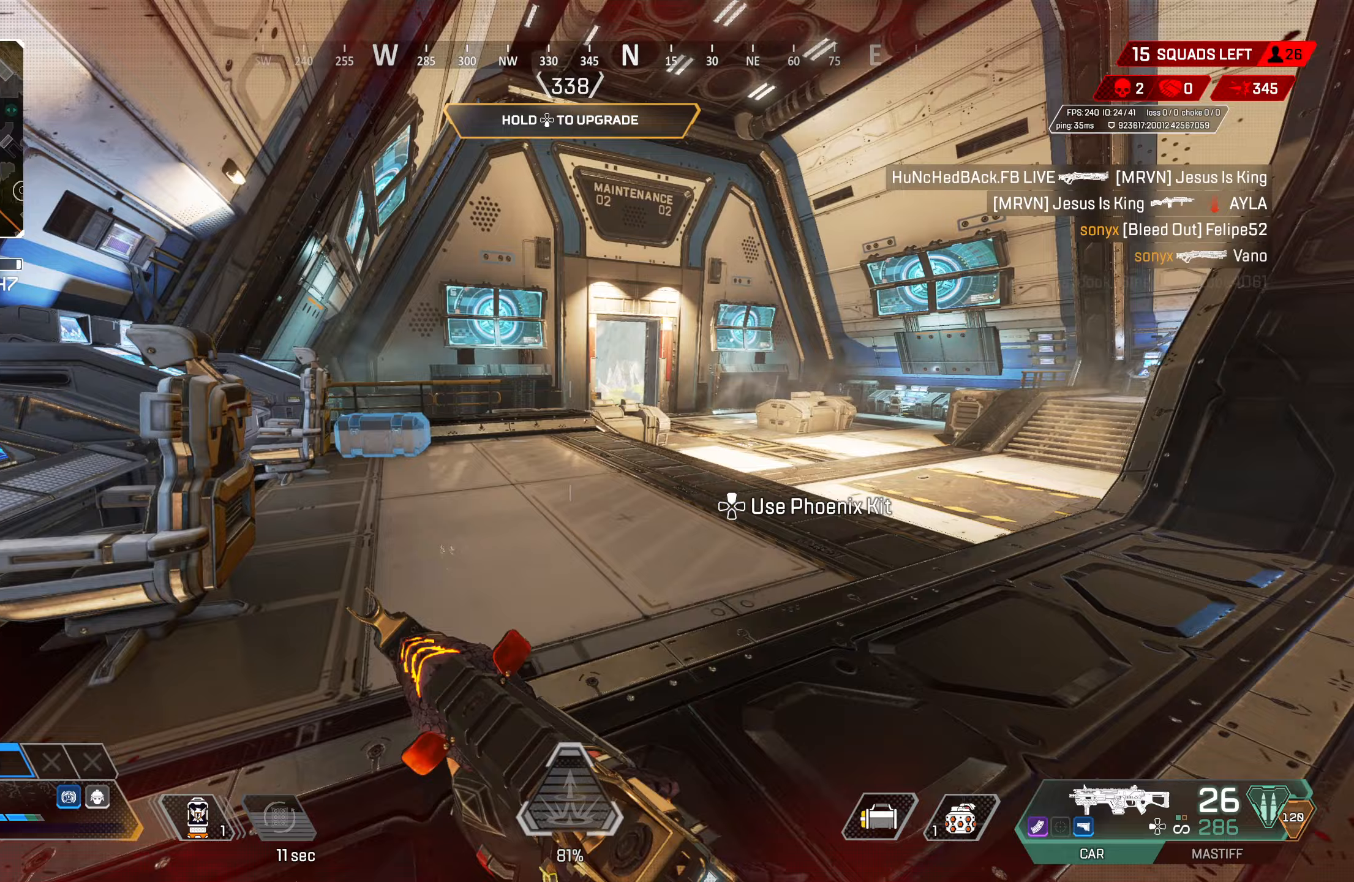
{"buttons": [], "left_stick": "left", "right_stick": "center", "events": [[17, "CROSS", "down"], [33, "TRIANGLE", "up"], [100, "left_stick", "up-left"], [133, "SQUARE", "down"], [150, "CROSS", "up"], [217, "SQUARE", "up"], [217, "left_stick", "left"], [267, "SQUARE", "down"], [350, "SQUARE", "up"], [417, "SQUARE", "down"], [483, "SQUARE", "up"]]}
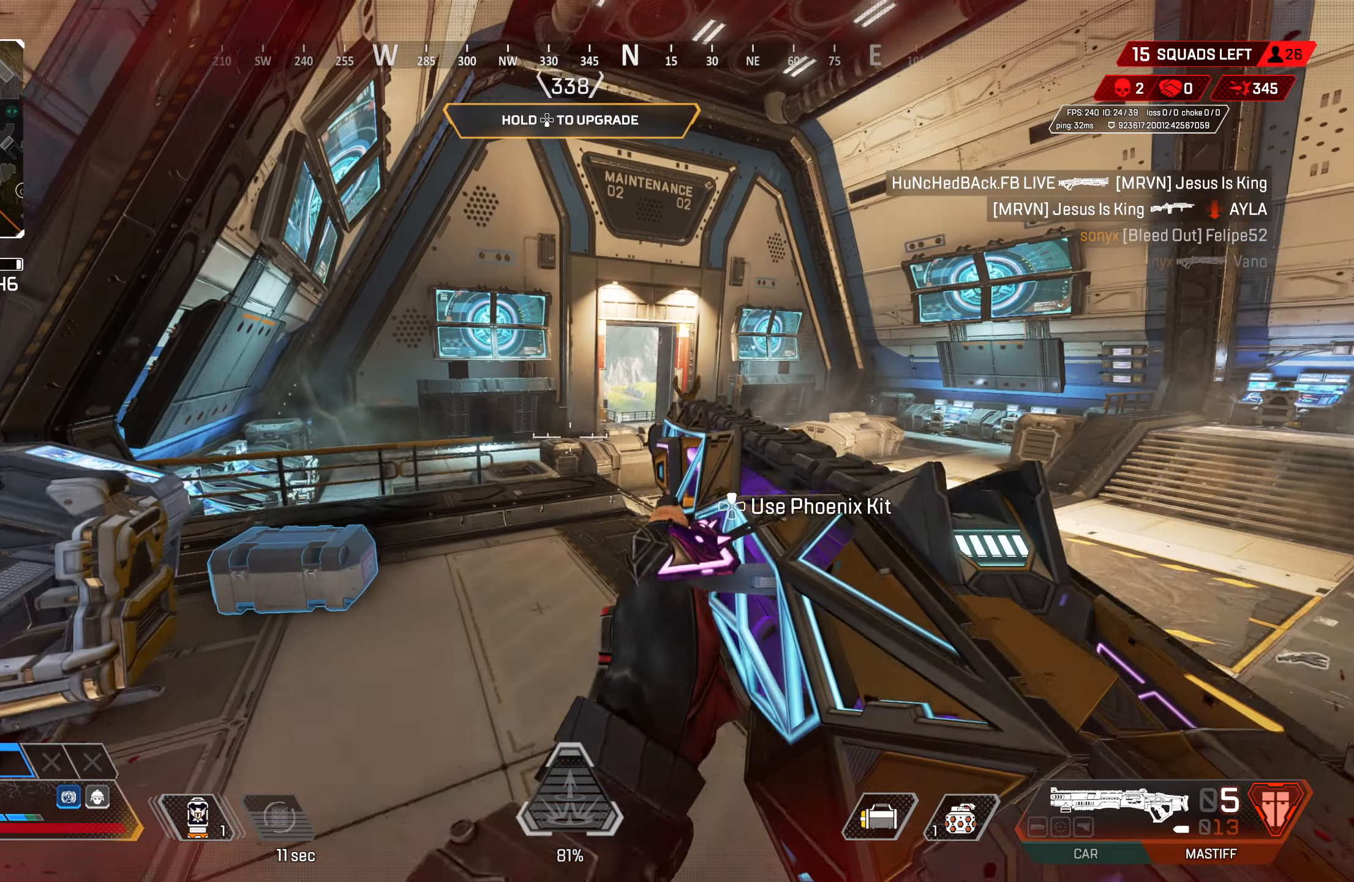
{"buttons": ["CIRCLE", "SQUARE"], "left_stick": "up-left", "right_stick": "center", "events": [[67, "SQUARE", "down"], [150, "SQUARE", "up"], [250, "SQUARE", "down"], [367, "left_stick", "up-left"], [433, "CIRCLE", "down"]]}
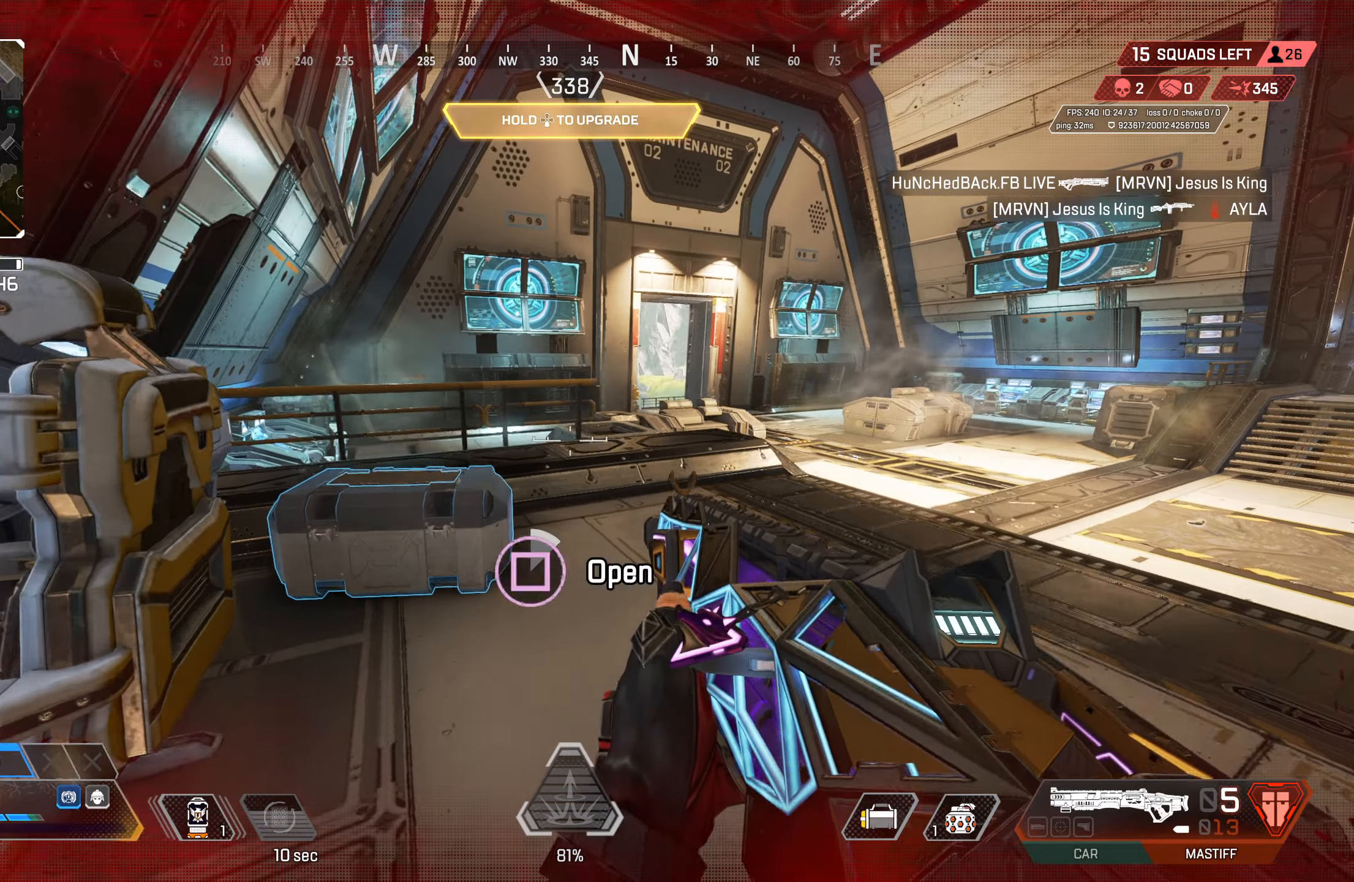
{"buttons": ["TRIANGLE"], "left_stick": "up-left", "right_stick": "center", "events": [[150, "CIRCLE", "up"], [283, "left_stick", "center"], [400, "SQUARE", "up"], [433, "left_stick", "up-left"], [450, "TRIANGLE", "down"]]}
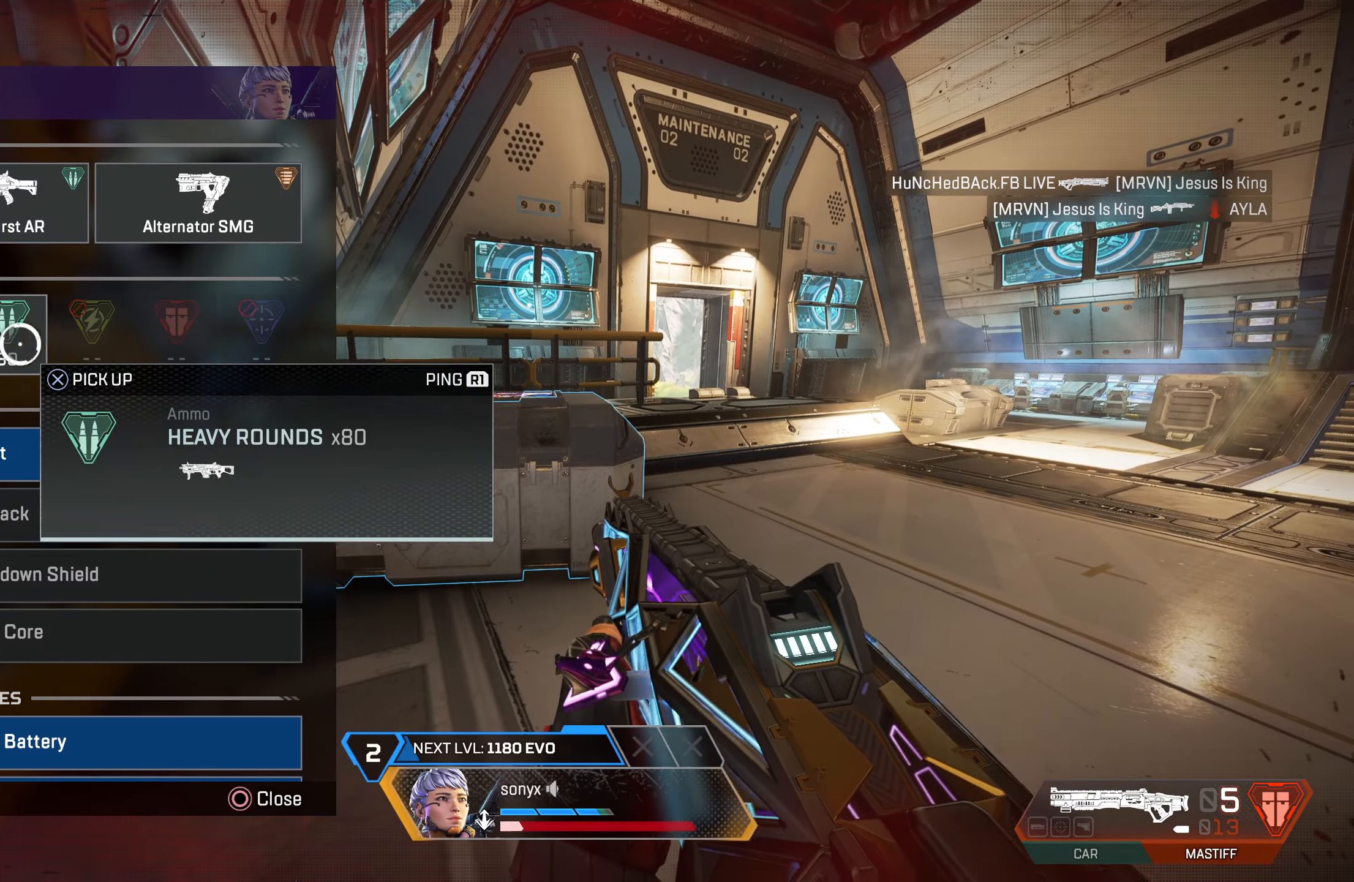
{"buttons": ["CROSS"], "left_stick": "center", "right_stick": "center", "events": [[33, "left_stick", "center"], [67, "TRIANGLE", "up"], [217, "CROSS", "down"], [283, "CROSS", "up"], [333, "left_stick", "left"], [433, "left_stick", "center"], [450, "CROSS", "down"]]}
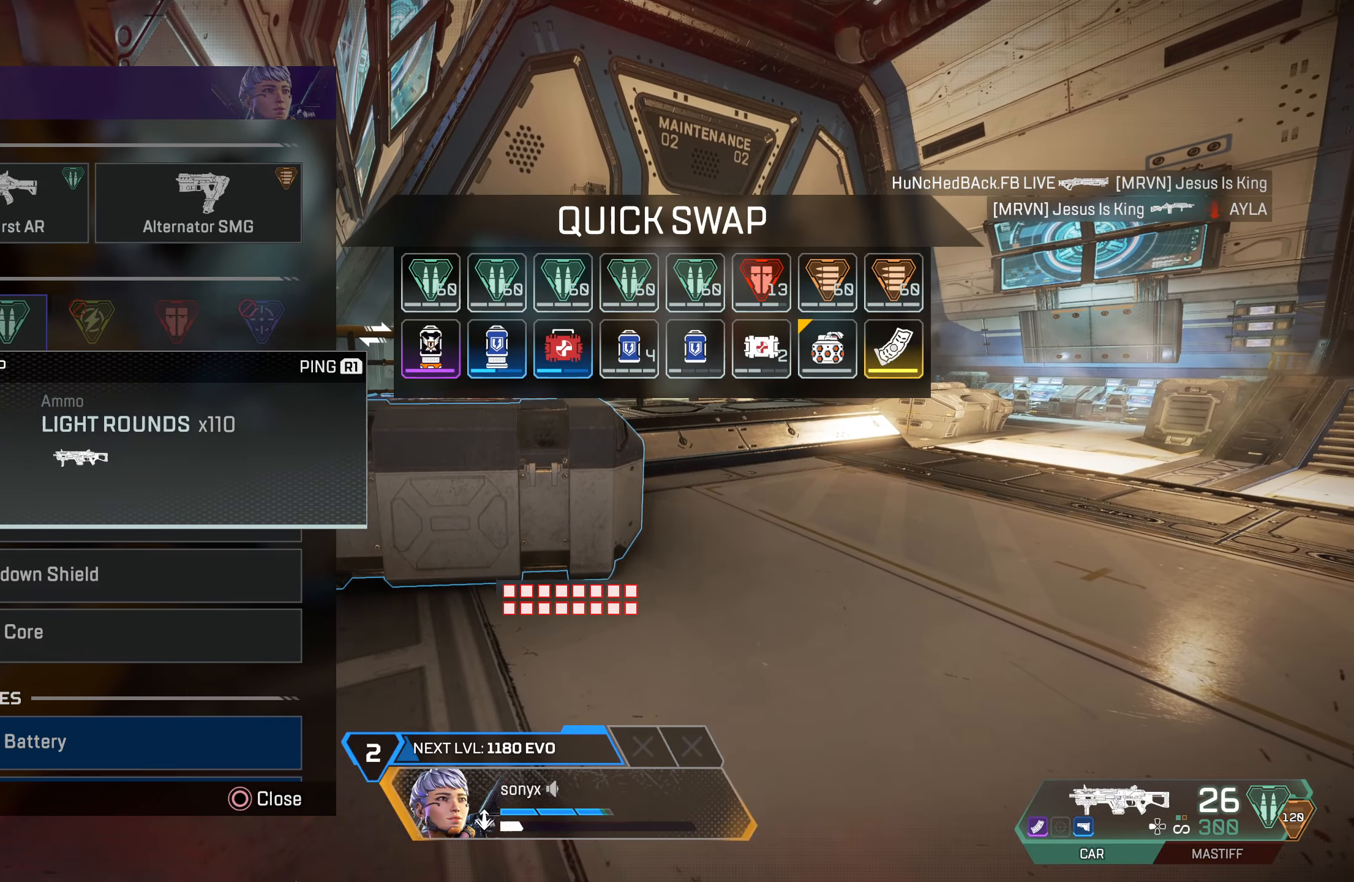
{"buttons": ["CROSS"], "left_stick": "center", "right_stick": "center", "events": [[67, "CROSS", "up"], [100, "CROSS", "down"], [167, "left_stick", "down-right"], [200, "CROSS", "up"], [300, "left_stick", "center"], [333, "CROSS", "down"], [417, "left_stick", "up"], [433, "CROSS", "up"], [500, "CROSS", "down"], [500, "left_stick", "center"]]}
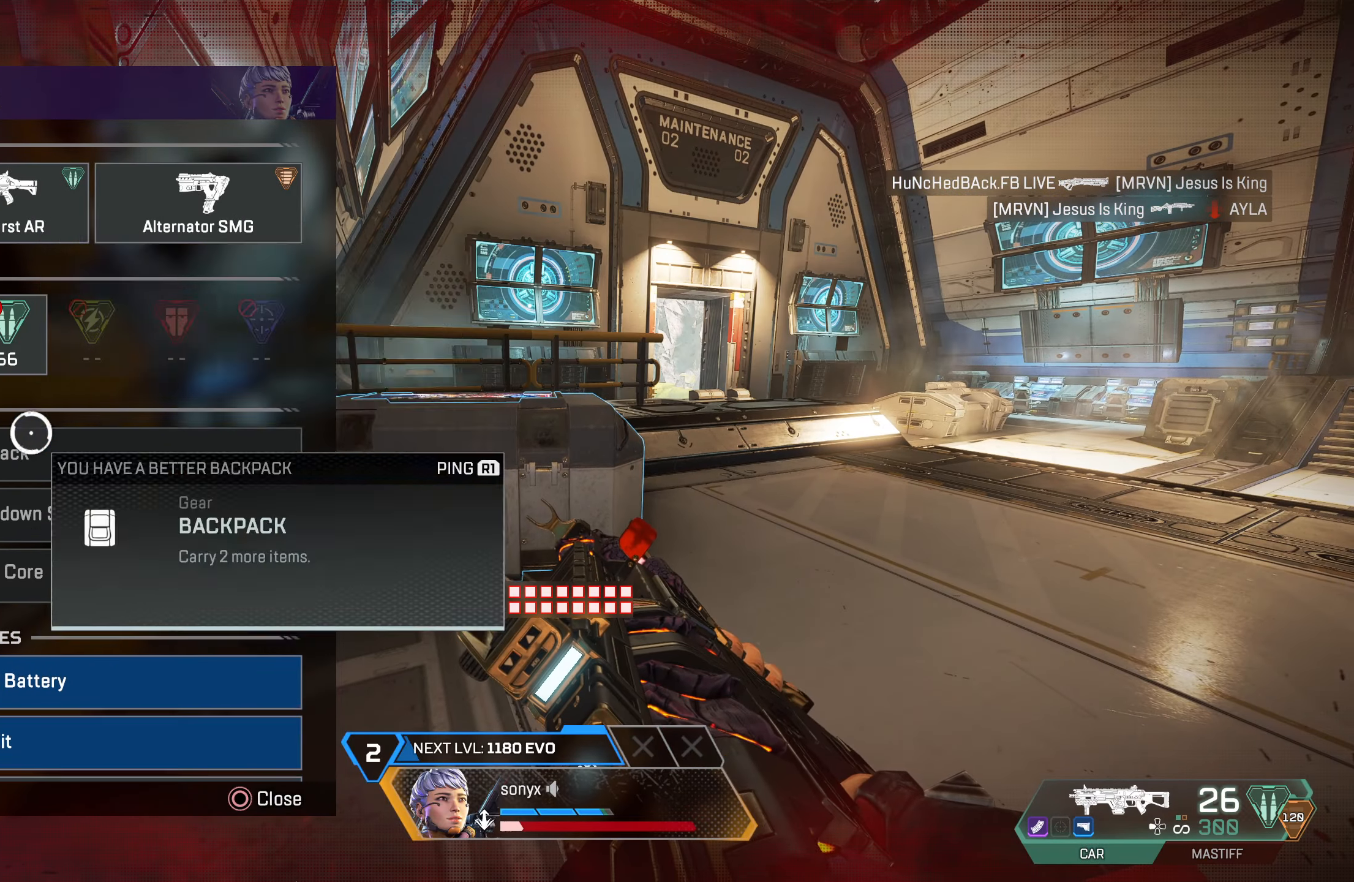
{"buttons": [], "left_stick": "up", "right_stick": "center", "events": [[100, "CROSS", "up"], [133, "left_stick", "down"], [133, "right_stick", "down-left"], [283, "left_stick", "center"], [317, "right_stick", "center"], [450, "left_stick", "up"]]}
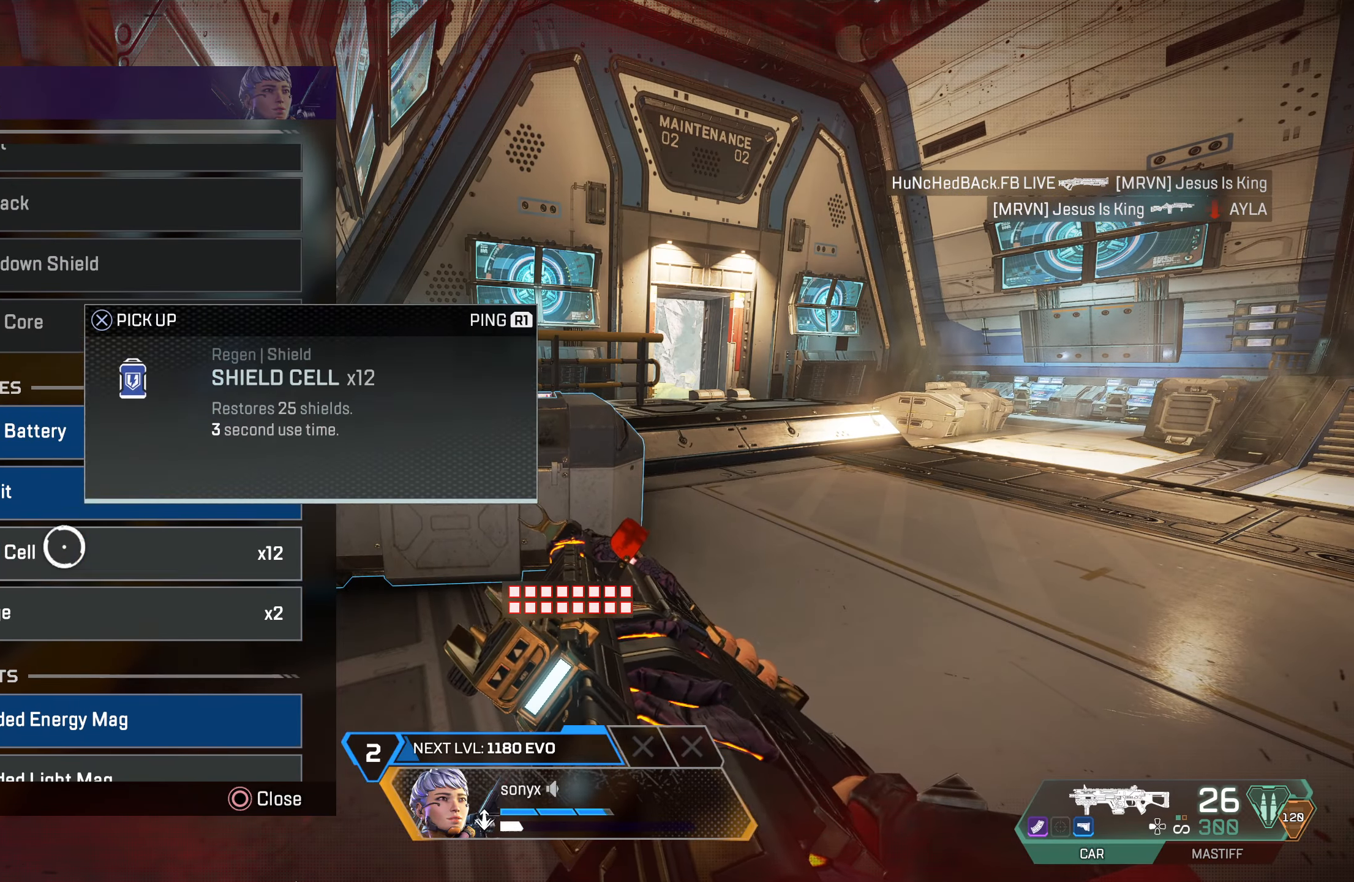
{"buttons": ["CROSS"], "left_stick": "center", "right_stick": "center", "events": [[67, "CROSS", "down"], [117, "left_stick", "center"], [133, "CROSS", "up"], [217, "CROSS", "down"], [283, "CROSS", "up"], [350, "CROSS", "down"], [433, "CROSS", "up"], [500, "CROSS", "down"]]}
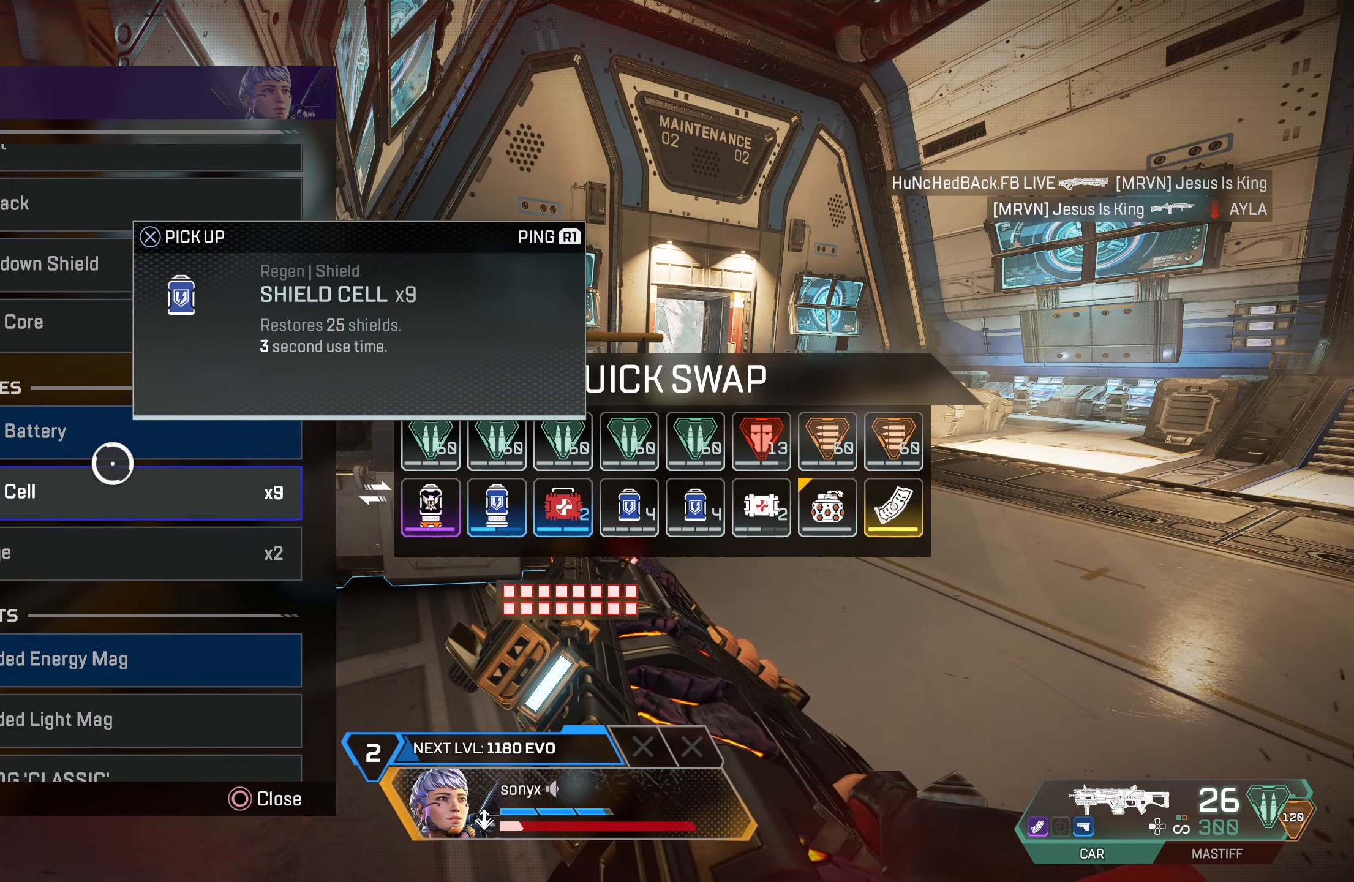
{"buttons": [], "left_stick": "center", "right_stick": "center", "events": [[83, "CROSS", "up"], [150, "left_stick", "up-right"], [167, "CROSS", "down"], [217, "left_stick", "center"], [233, "CROSS", "up"], [317, "CROSS", "down"], [400, "CROSS", "up"]]}
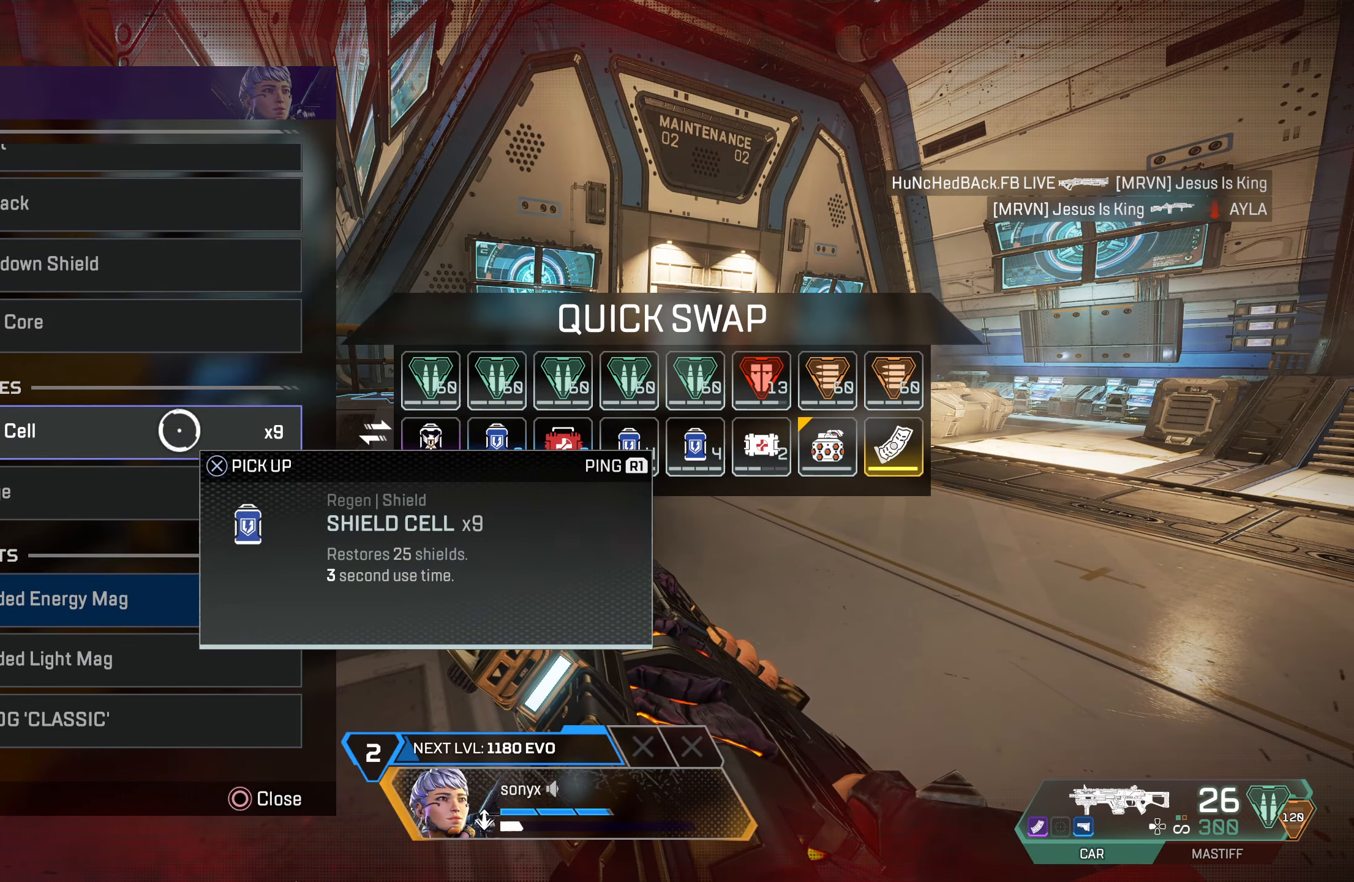
{"buttons": [], "left_stick": "center", "right_stick": "center", "events": [[67, "left_stick", "right"], [483, "left_stick", "center"]]}
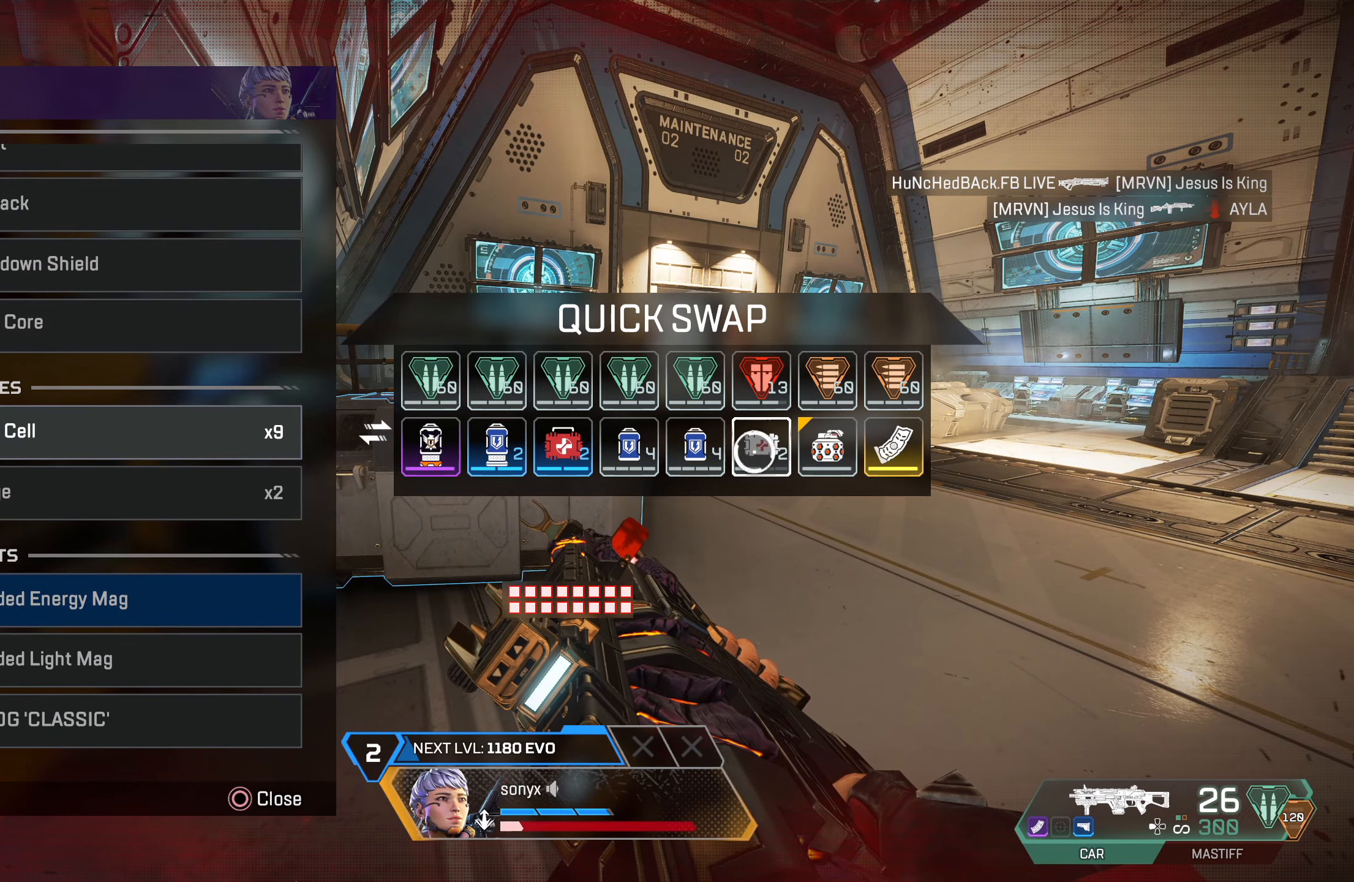
{"buttons": [], "left_stick": "center", "right_stick": "center", "events": [[183, "left_stick", "up-right"], [267, "left_stick", "center"], [317, "left_stick", "left"], [433, "left_stick", "center"]]}
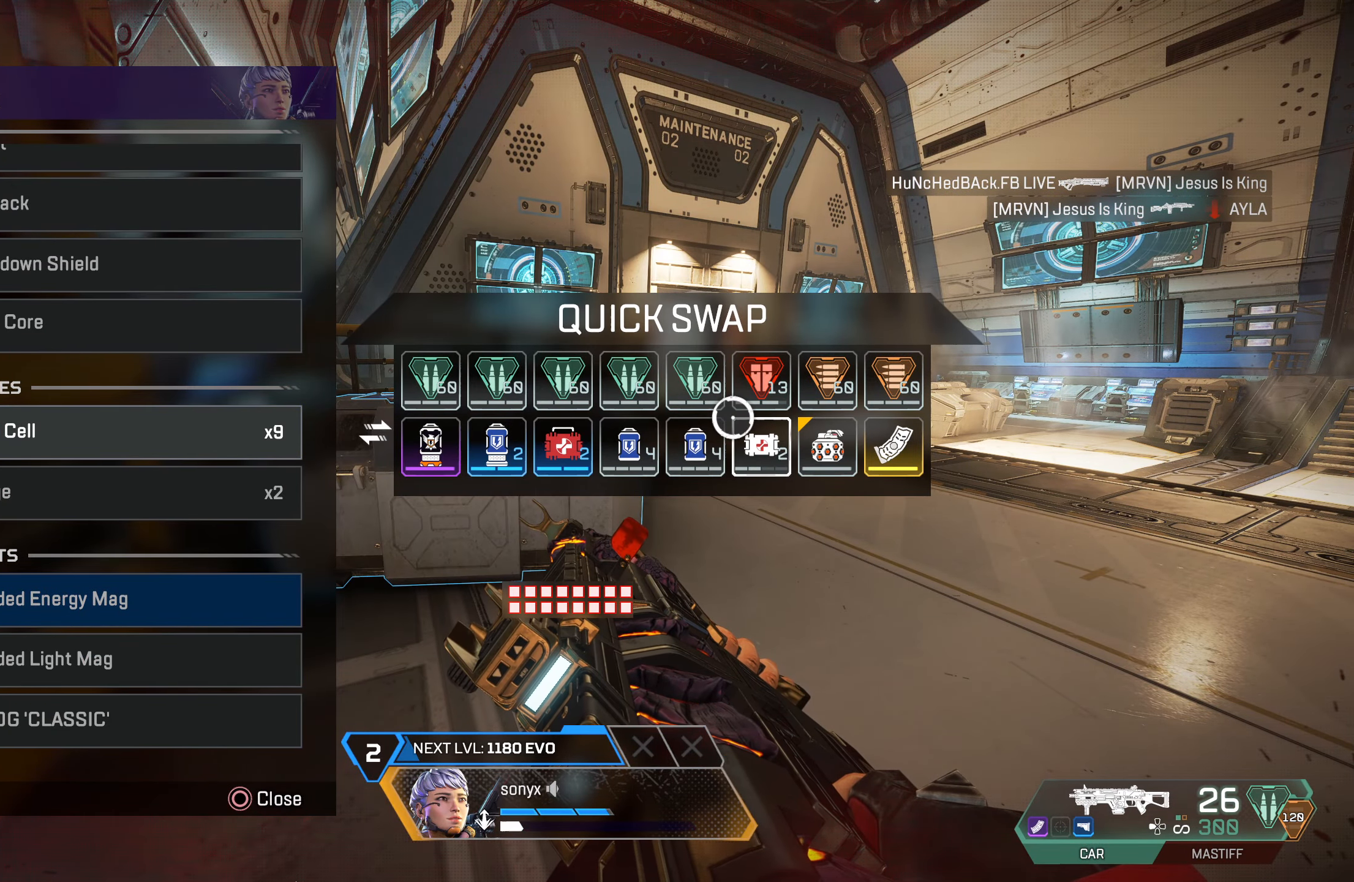
{"buttons": [], "left_stick": "center", "right_stick": "center", "events": [[150, "left_stick", "right"], [233, "left_stick", "center"], [417, "left_stick", "right"], [483, "left_stick", "center"]]}
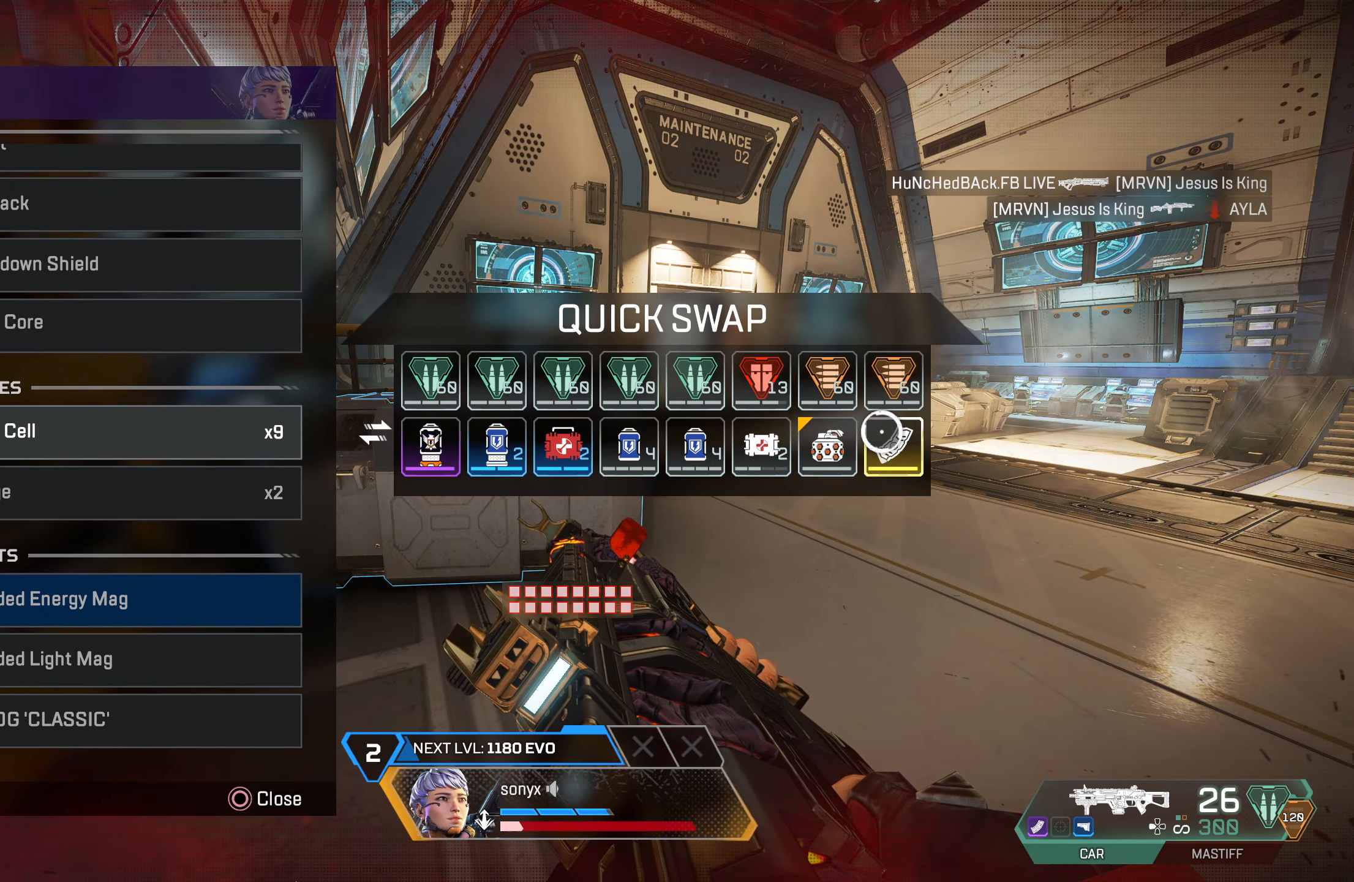
{"buttons": ["CIRCLE"], "left_stick": "center", "right_stick": "center", "events": [[333, "CROSS", "down"], [383, "CROSS", "up"], [500, "CIRCLE", "down"]]}
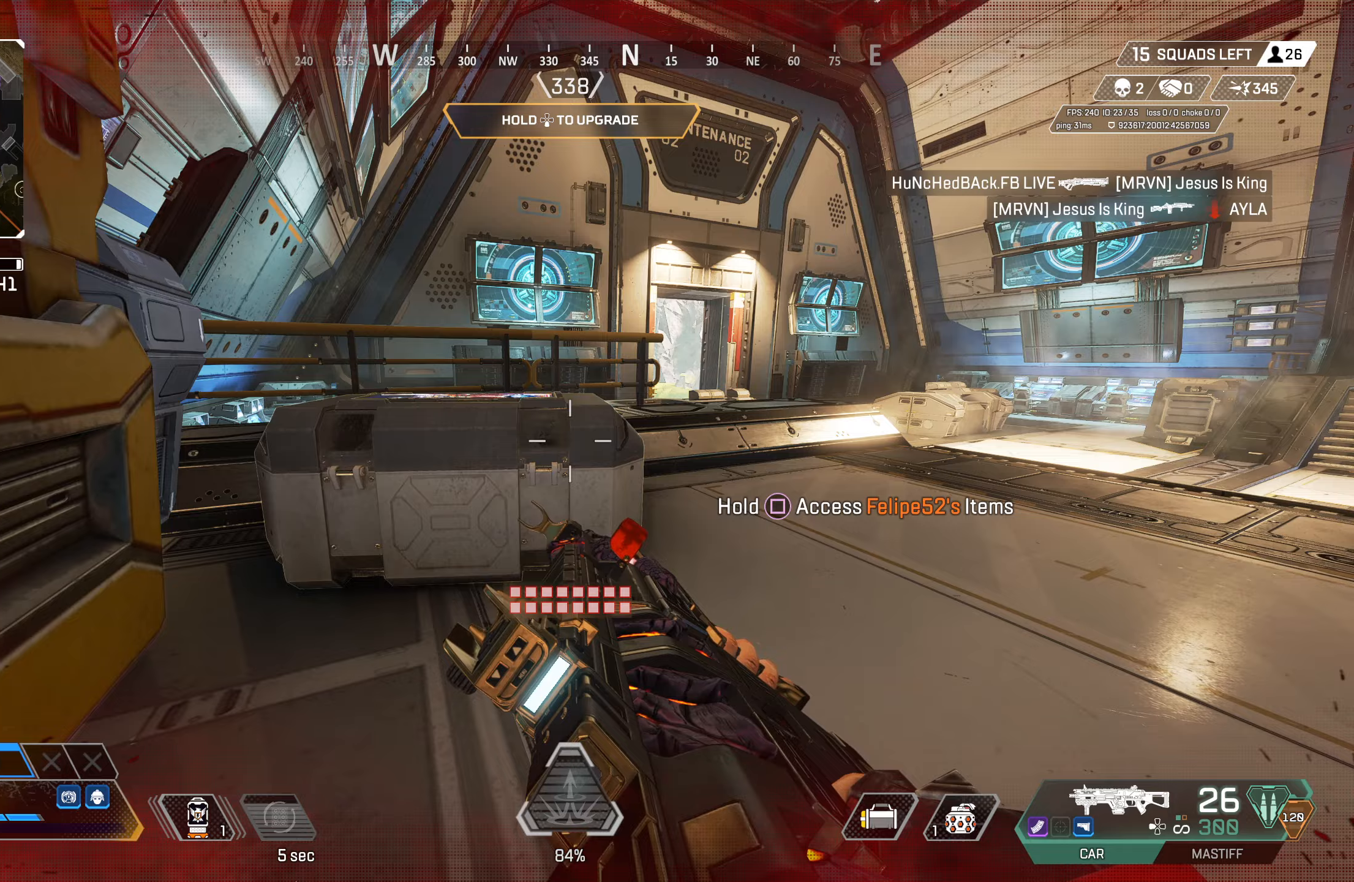
{"buttons": ["START"], "left_stick": "right", "right_stick": "center", "events": [[50, "left_stick", "down-right"], [83, "CIRCLE", "up"], [183, "SQUARE", "down"], [233, "left_stick", "center"], [317, "SQUARE", "up"], [400, "left_stick", "right"], [433, "START", "down"]]}
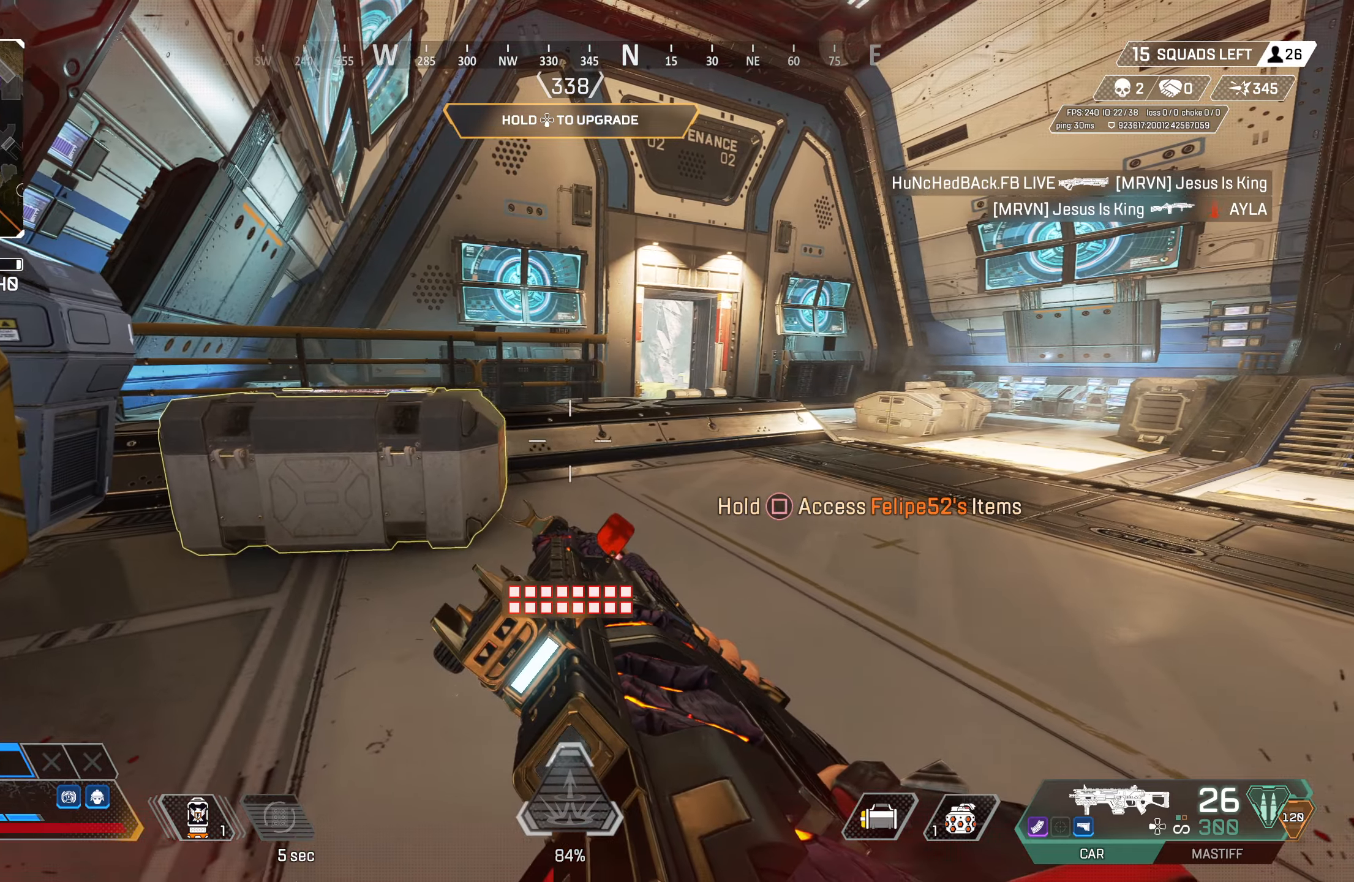
{"buttons": [], "left_stick": "center", "right_stick": "center", "events": [[33, "START", "up"], [67, "left_stick", "center"], [150, "left_stick", "right"], [383, "left_stick", "center"]]}
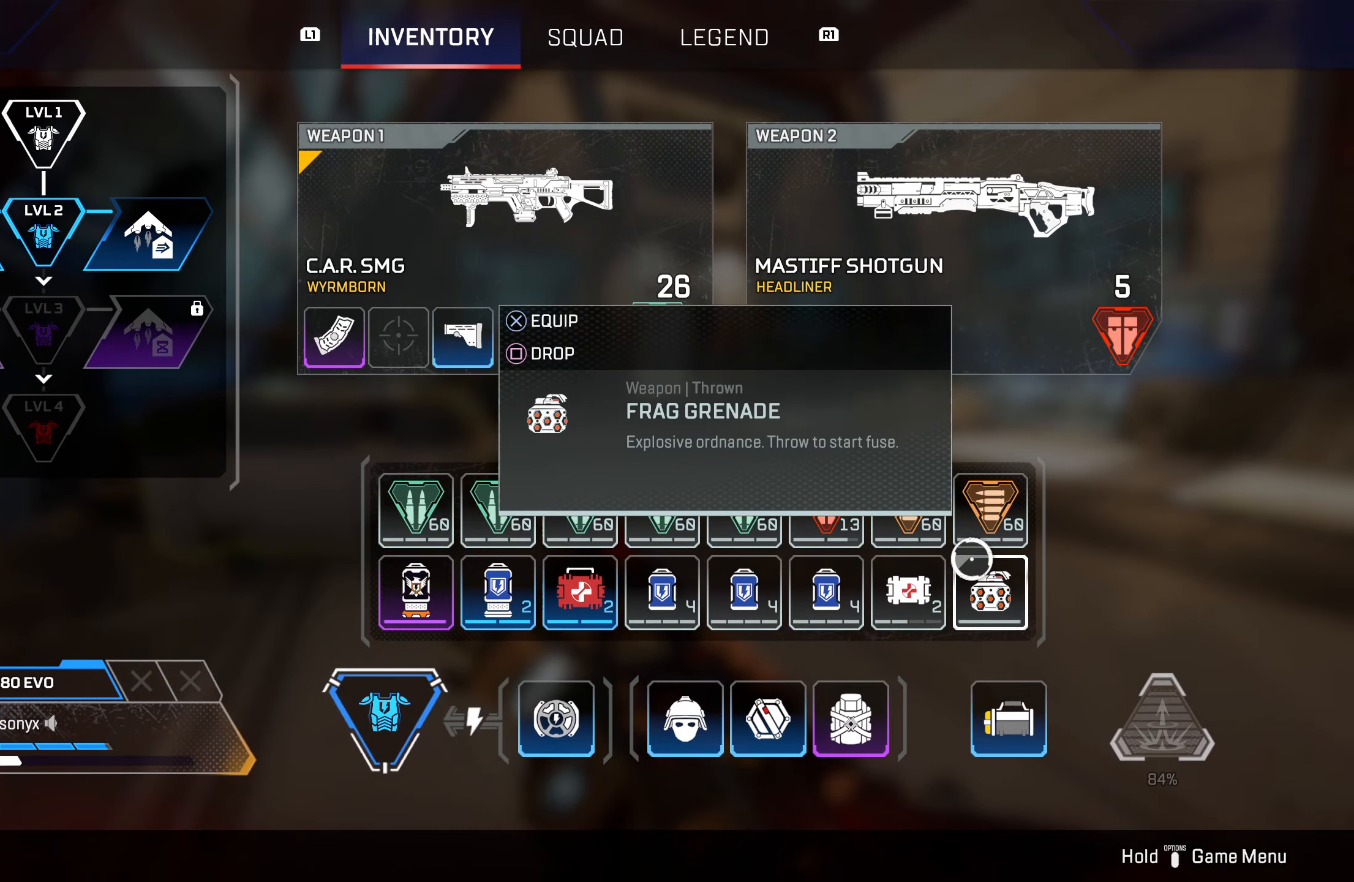
{"buttons": [], "left_stick": "center", "right_stick": "center", "events": [[267, "left_stick", "down"], [317, "left_stick", "center"]]}
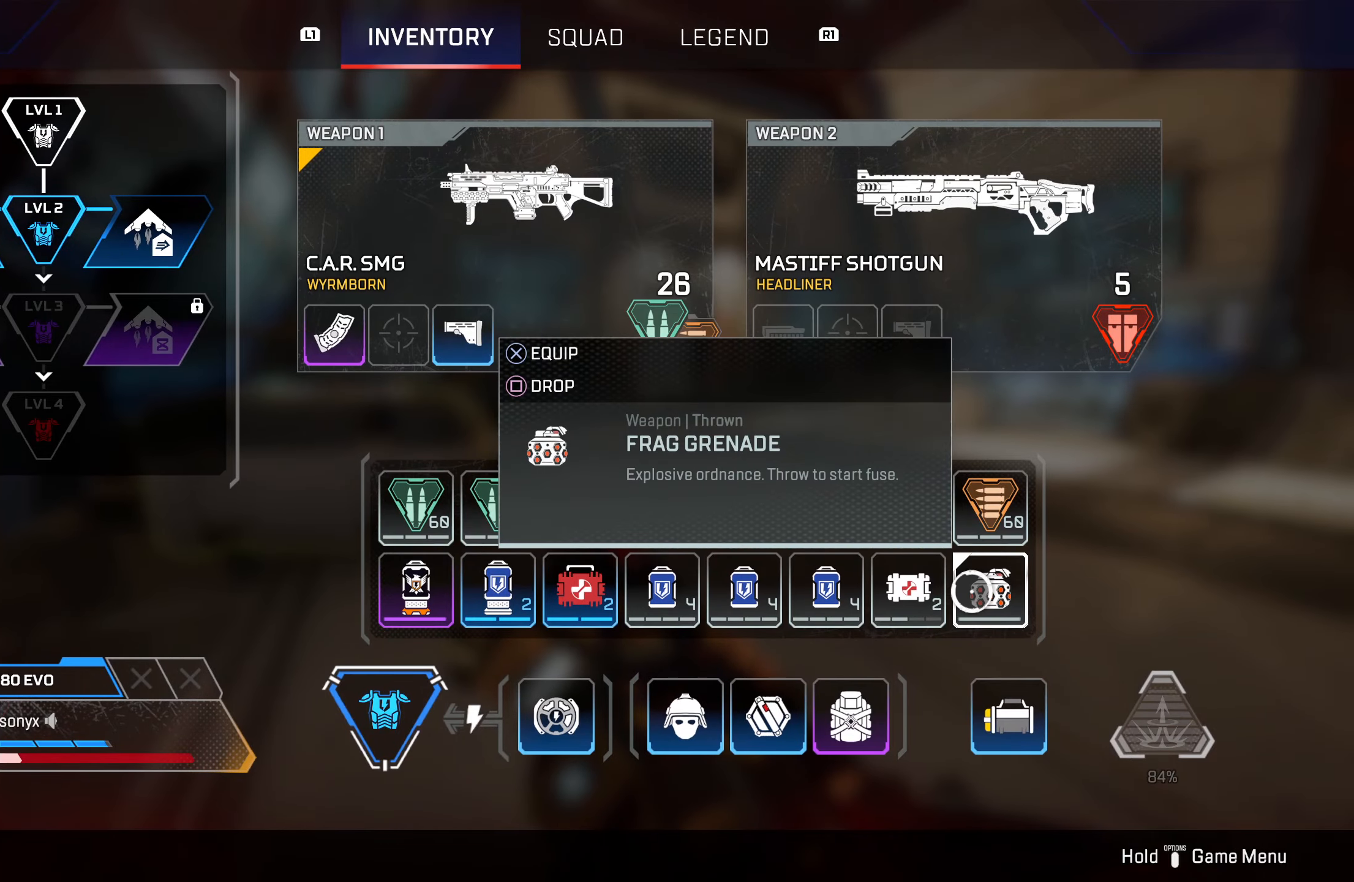
{"buttons": [], "left_stick": "left", "right_stick": "center", "events": [[100, "left_stick", "up-left"], [250, "left_stick", "center"], [433, "left_stick", "down"], [500, "left_stick", "left"]]}
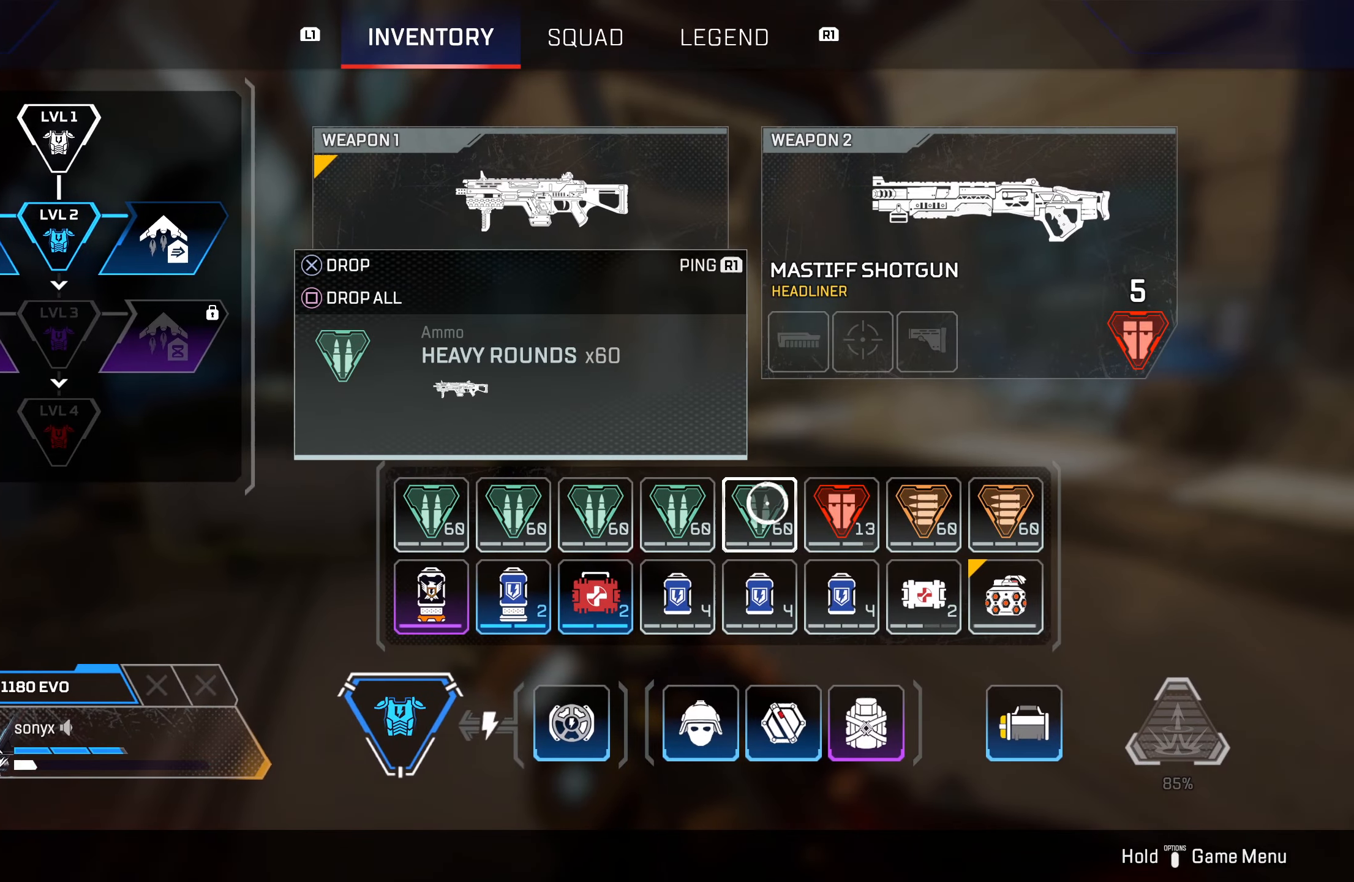
{"buttons": ["START"], "left_stick": "center", "right_stick": "center", "events": [[200, "left_stick", "center"], [233, "CIRCLE", "down"], [300, "CIRCLE", "up"], [467, "START", "down"]]}
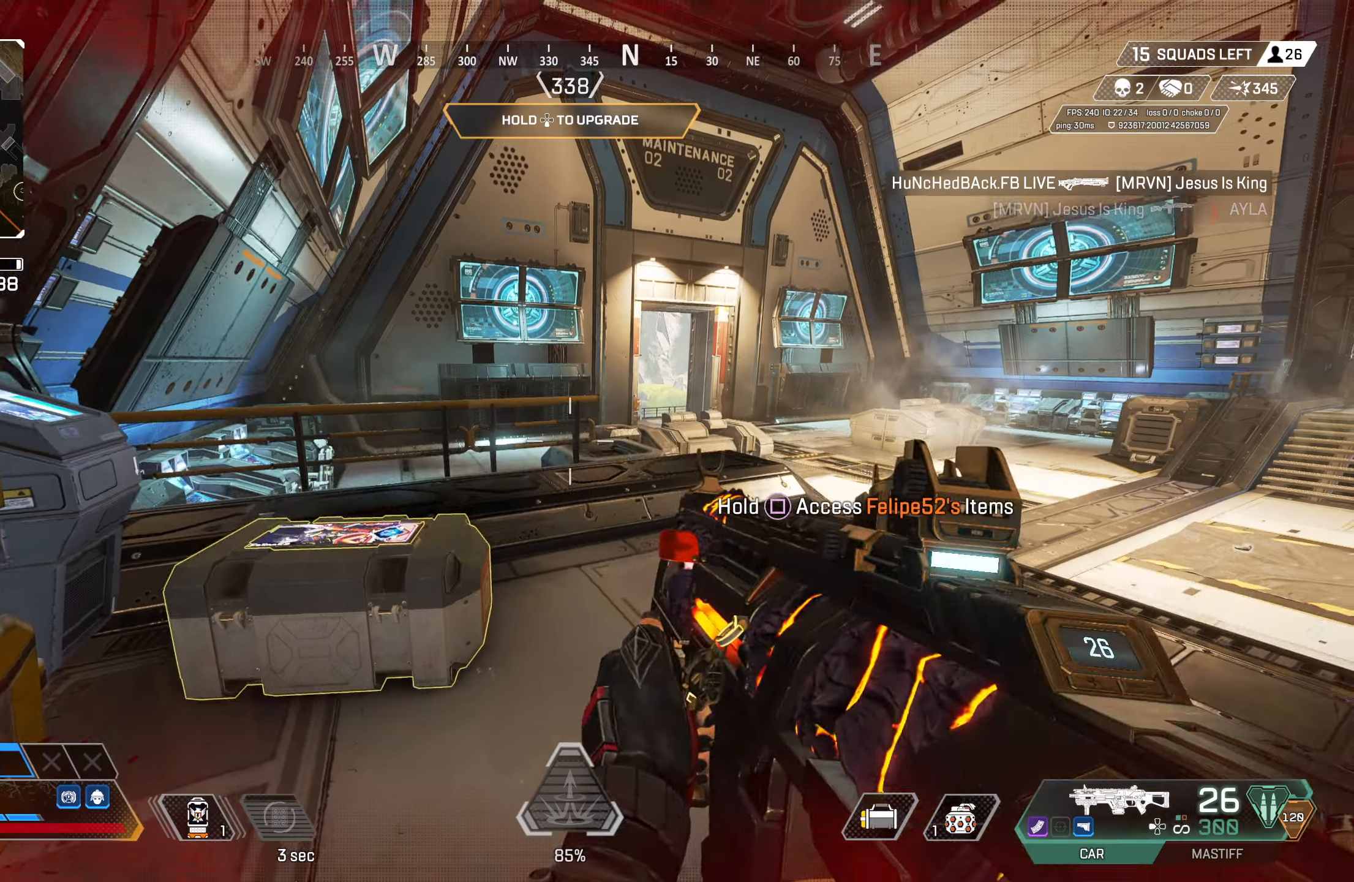
{"buttons": [], "left_stick": "left", "right_stick": "center", "events": [[100, "START", "up"], [117, "left_stick", "down-left"], [267, "CROSS", "down"], [300, "CROSS", "up"], [300, "left_stick", "center"], [417, "CIRCLE", "down"], [467, "left_stick", "left"], [500, "CIRCLE", "up"]]}
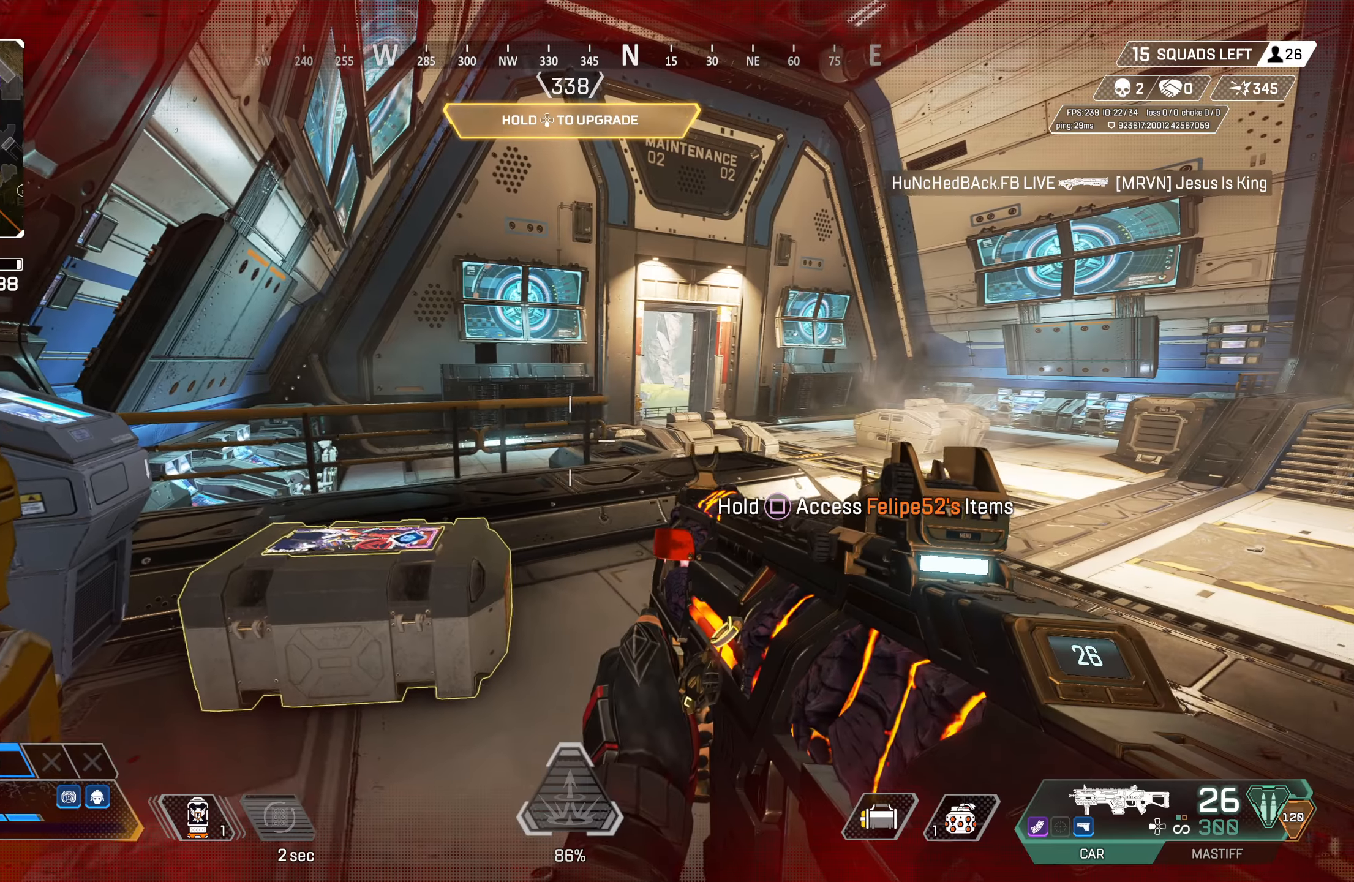
{"buttons": ["SQUARE"], "left_stick": "center", "right_stick": "center", "events": [[50, "SQUARE", "down"], [150, "CIRCLE", "down"], [150, "left_stick", "center"], [367, "CIRCLE", "up"]]}
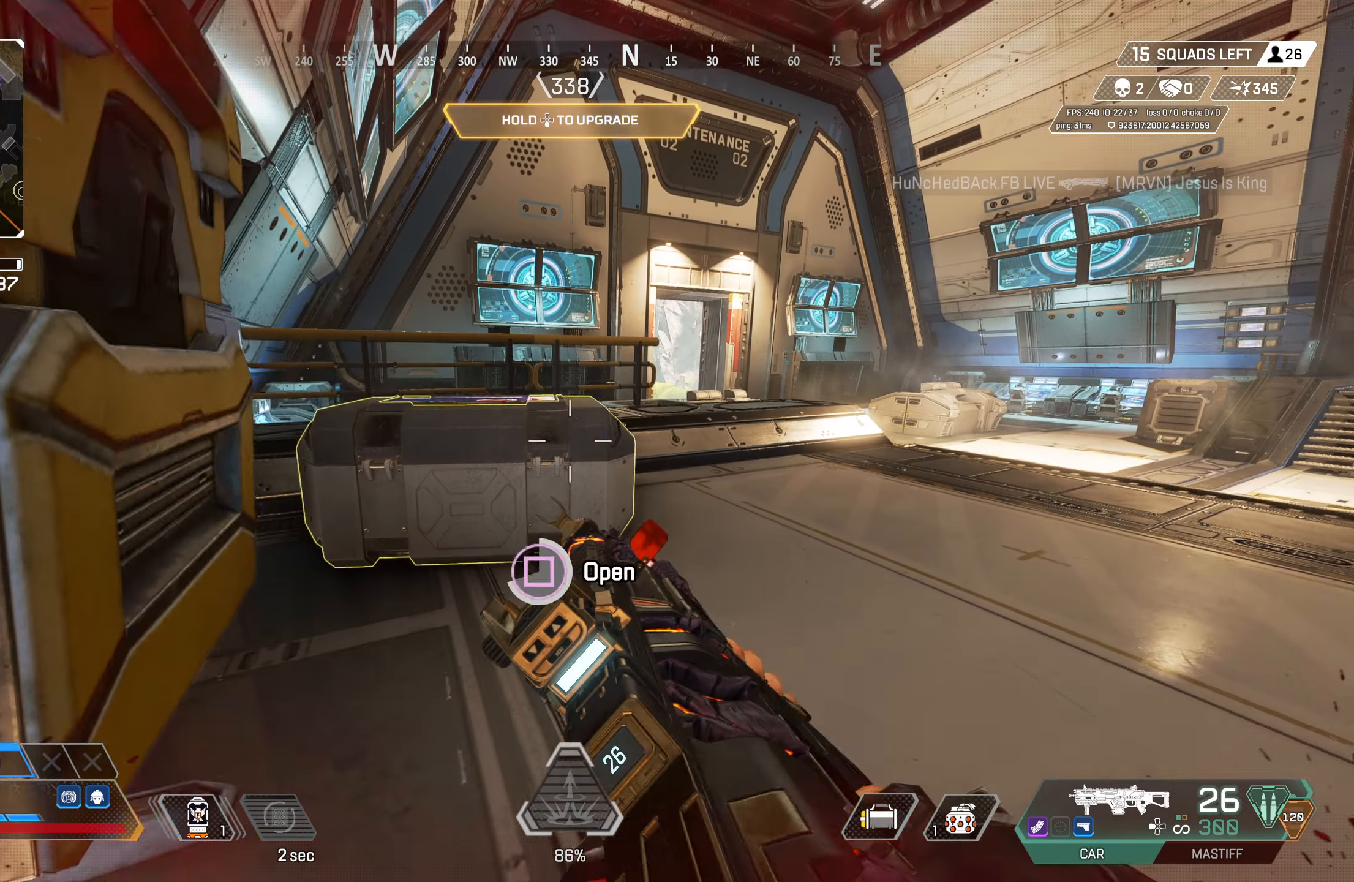
{"buttons": [], "left_stick": "left", "right_stick": "center", "events": [[183, "SQUARE", "up"], [200, "left_stick", "down-right"], [383, "left_stick", "left"]]}
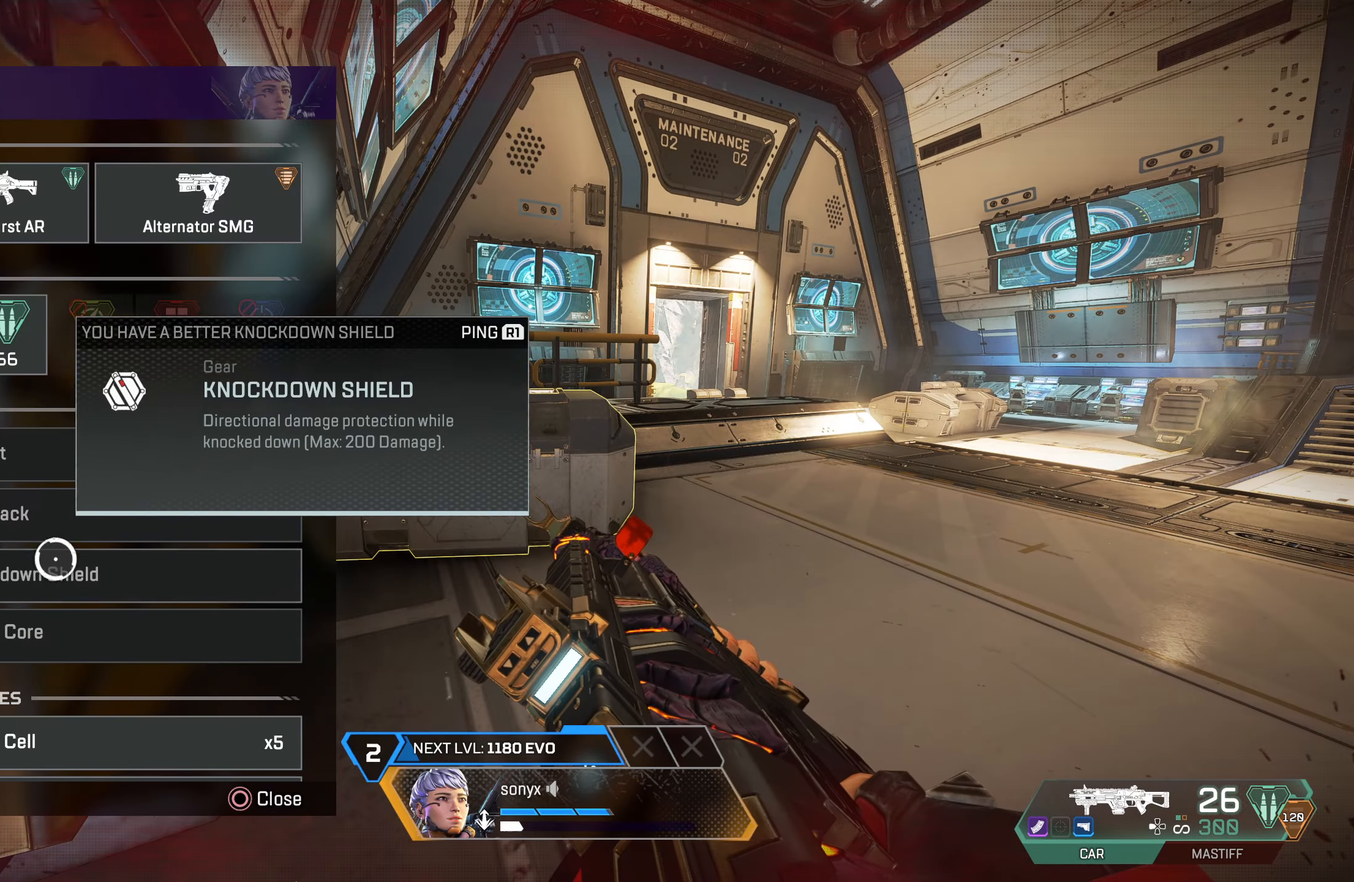
{"buttons": [], "left_stick": "center", "right_stick": "center", "events": [[33, "left_stick", "center"], [117, "left_stick", "right"], [250, "left_stick", "center"], [317, "left_stick", "down"], [433, "left_stick", "center"]]}
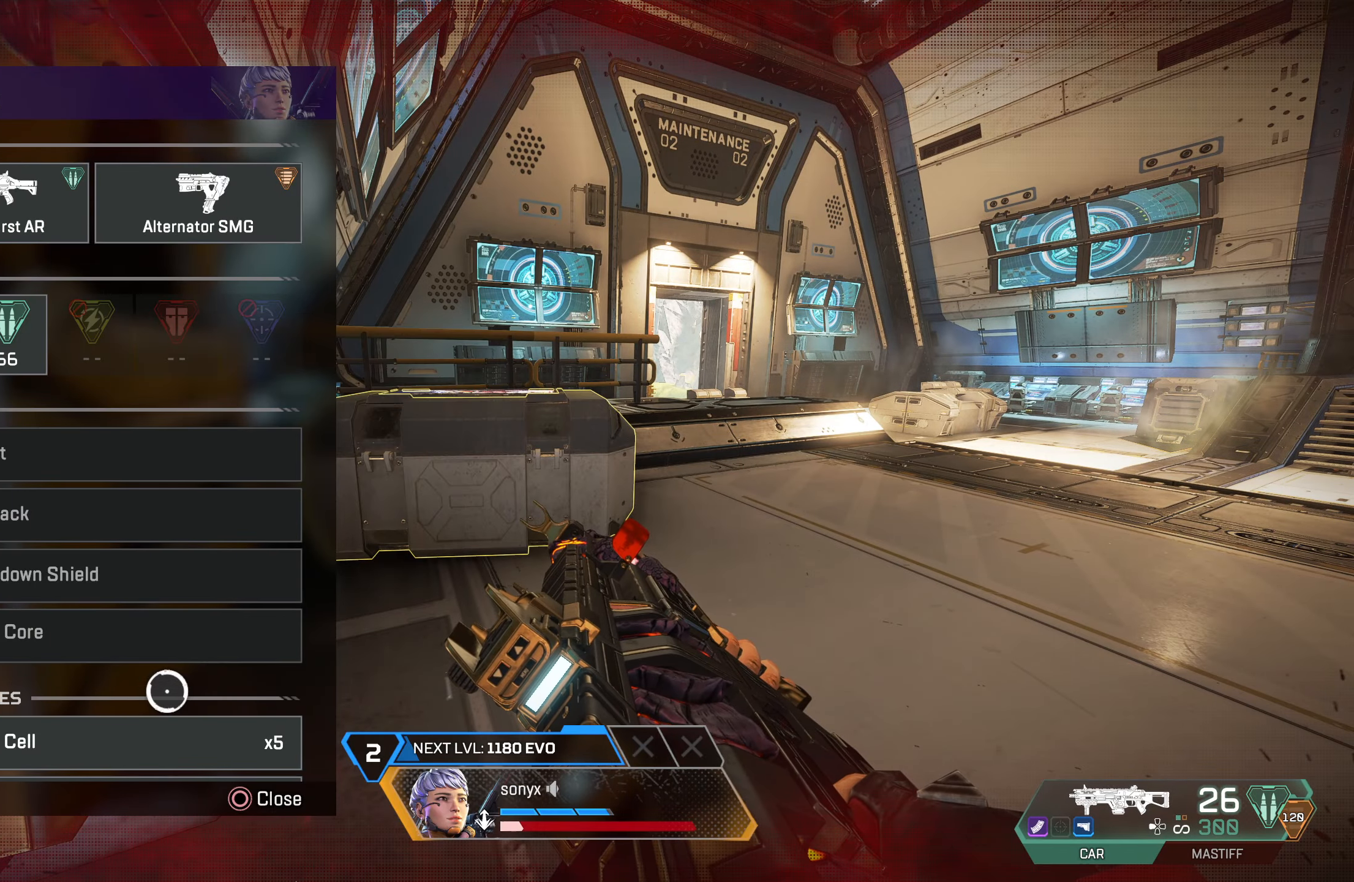
{"buttons": [], "left_stick": "center", "right_stick": "center", "events": [[83, "right_stick", "down"], [300, "right_stick", "center"]]}
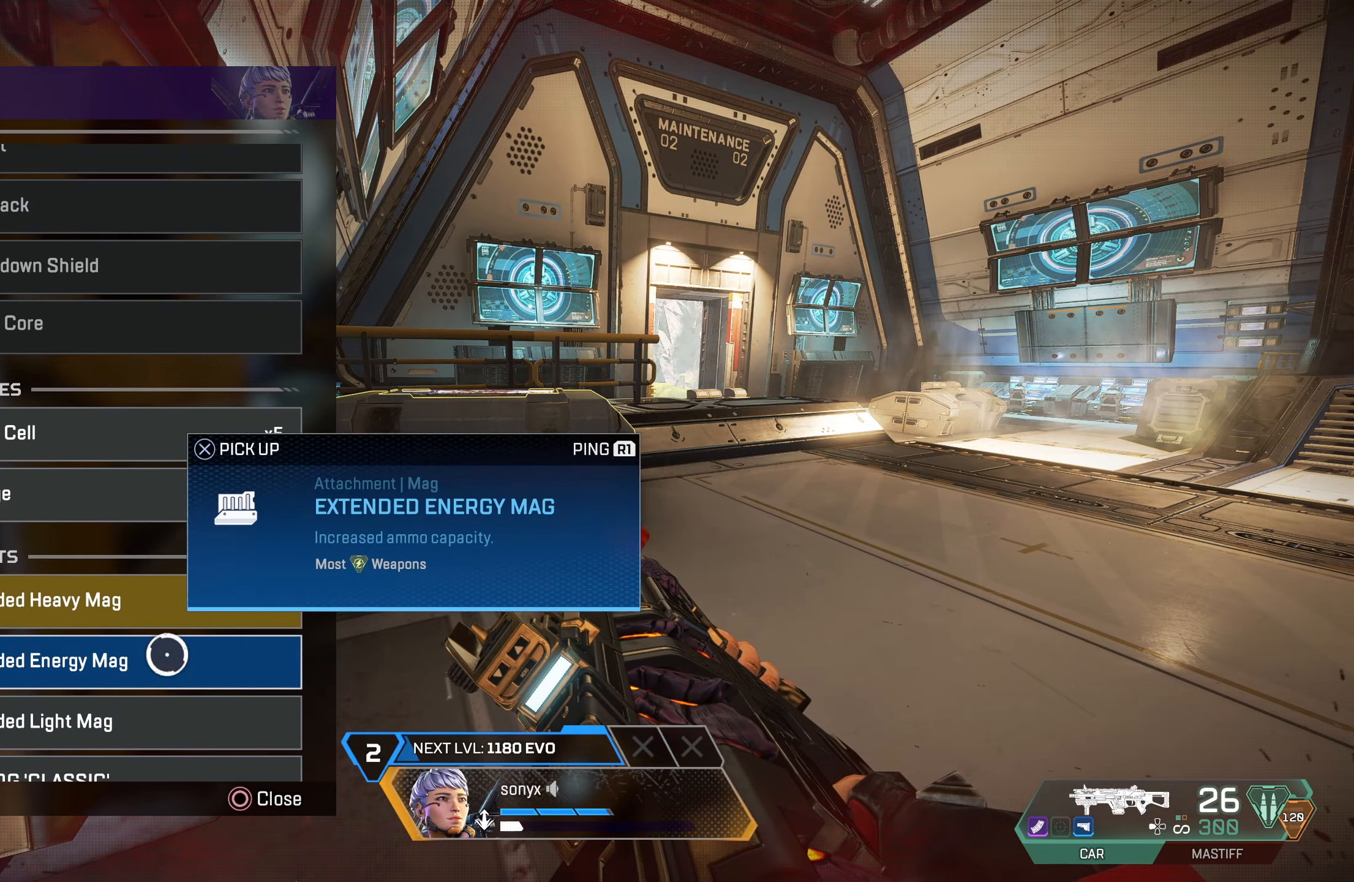
{"buttons": [], "left_stick": "right", "right_stick": "center", "events": [[83, "left_stick", "up"], [150, "left_stick", "center"], [167, "CROSS", "down"], [233, "CROSS", "up"], [317, "left_stick", "right"]]}